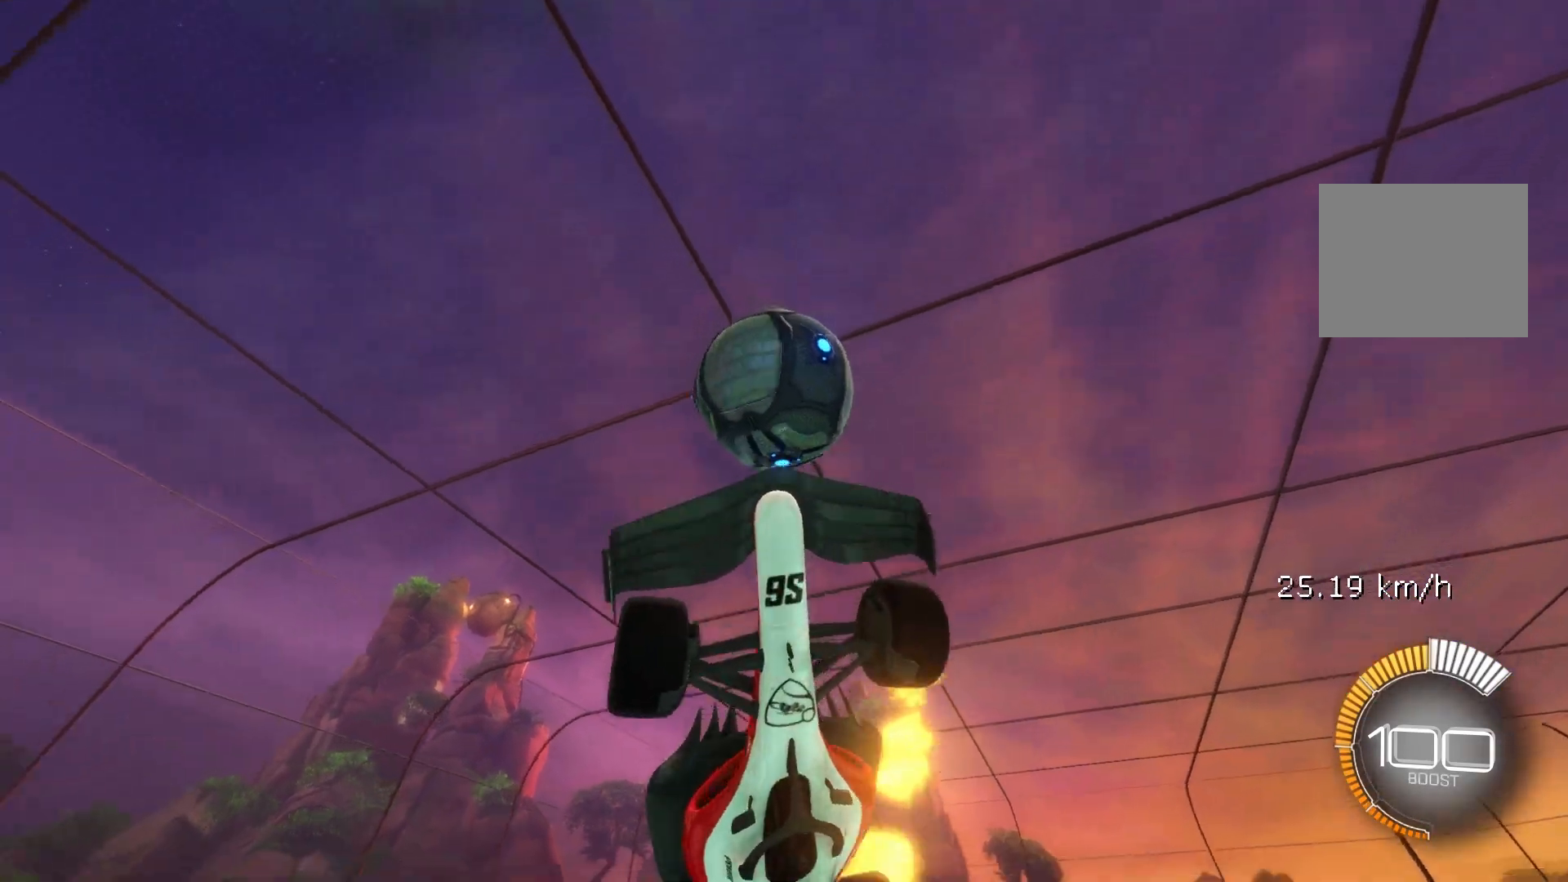
Gameplay with a controller (Xbox layout); each line is a JSON object with the inputs held at the frame after it. "events" lists button and stick changes between this image and that frame as [ms after this image, input, new state], when the widget could be followed in between. Not read: DPAD_DOWN DPAD_LEFT DPAD_RIGHT DPAD_UP L3 R3 SELECT START right_stick.
{"buttons": ["R1"], "left_stick": "right", "events": [[17, "B", "up"], [133, "A", "down"], [217, "A", "up"], [217, "left_stick", "center"], [283, "left_stick", "up"], [483, "left_stick", "right"], [500, "R1", "down"]]}
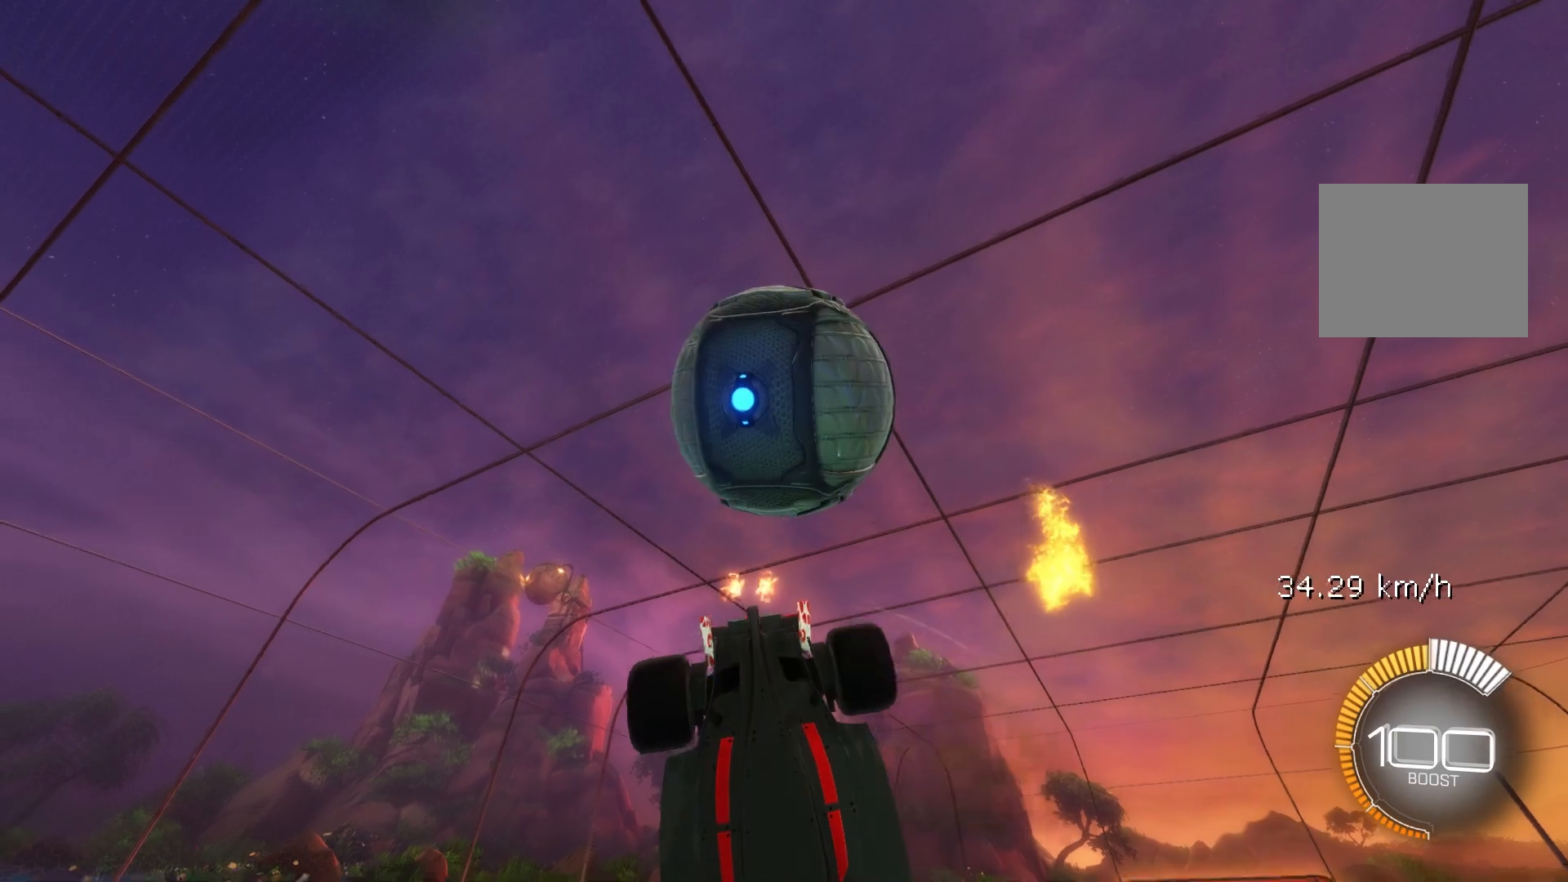
{"buttons": ["B", "R1"], "left_stick": "up", "events": [[50, "R1", "up"], [50, "left_stick", "center"], [100, "B", "down"], [100, "left_stick", "left"], [117, "L1", "down"], [267, "B", "up"], [367, "B", "down"], [367, "L1", "up"], [383, "left_stick", "up"], [400, "R1", "down"]]}
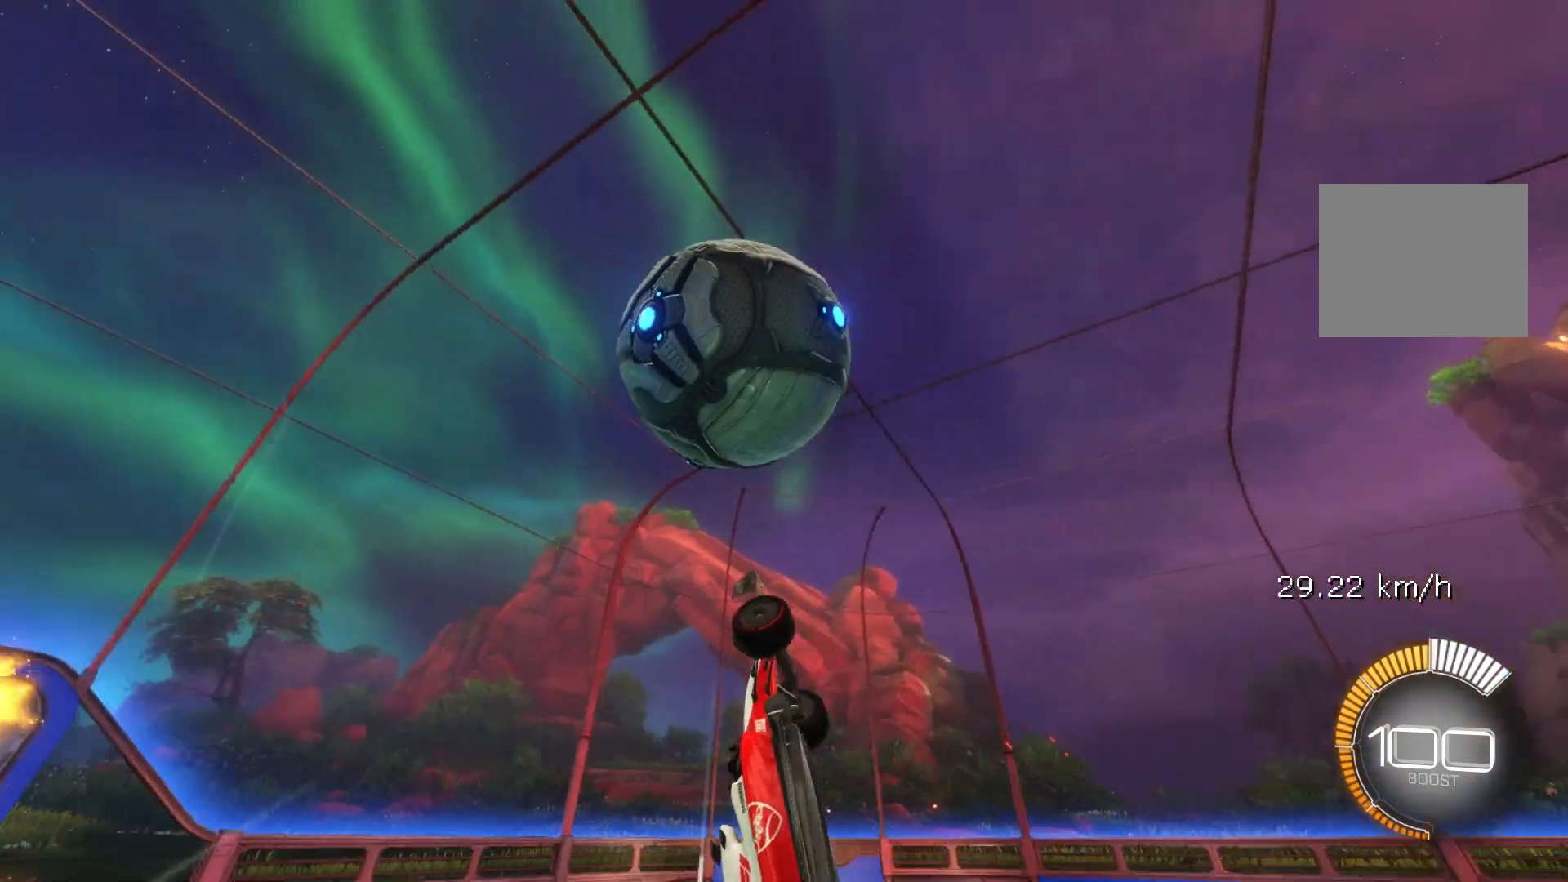
{"buttons": ["B"], "left_stick": "down", "events": [[200, "left_stick", "right"], [417, "left_stick", "down"], [483, "R1", "up"]]}
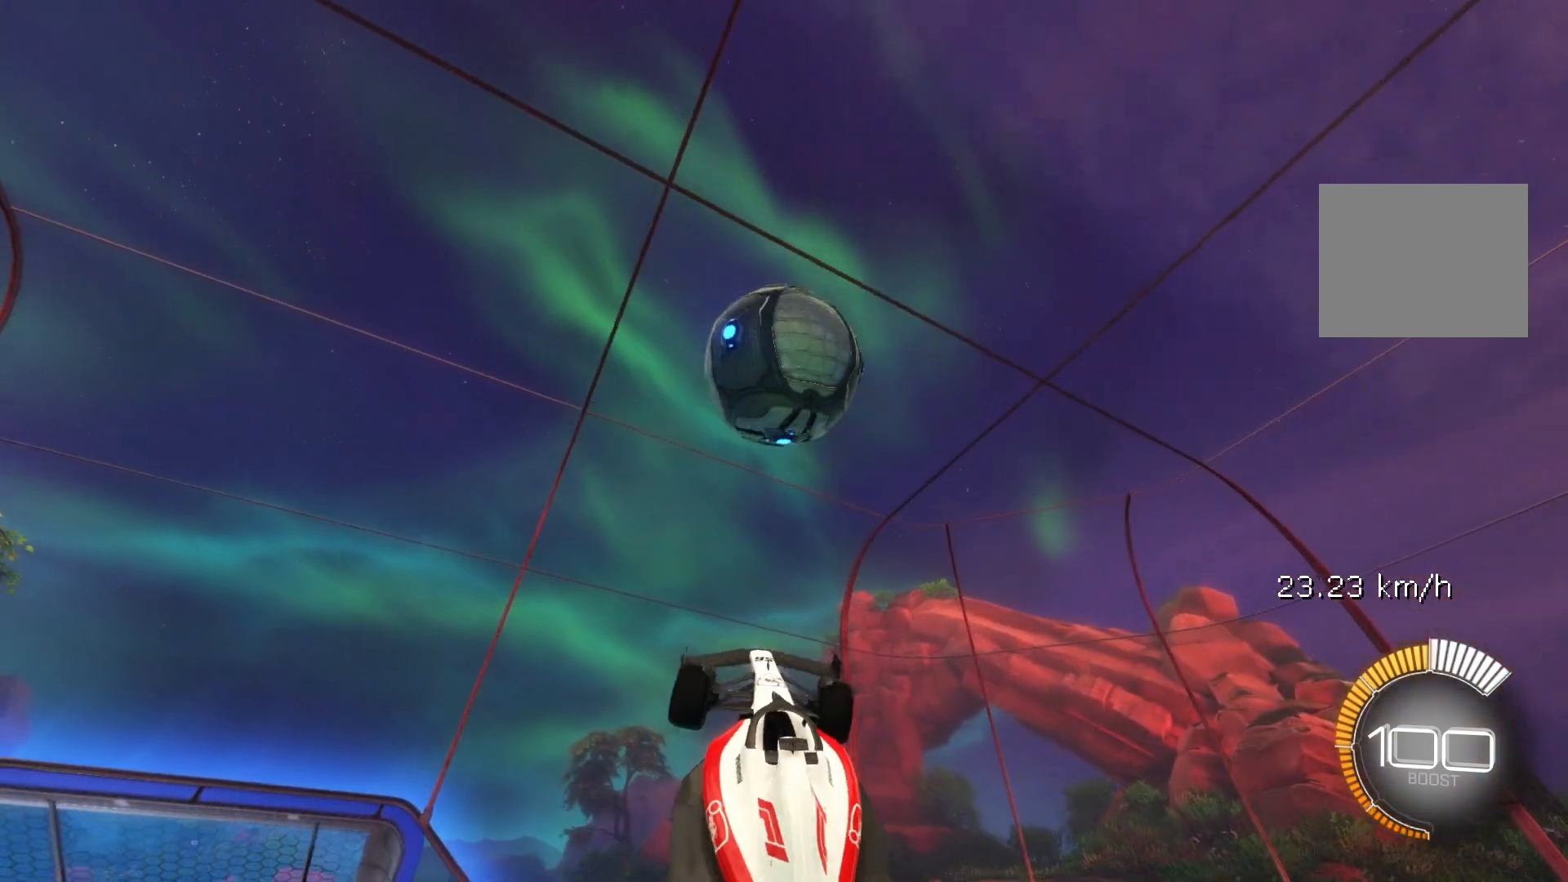
{"buttons": ["B"], "left_stick": "right", "events": [[83, "R1", "down"], [133, "left_stick", "center"], [200, "left_stick", "up"], [383, "B", "up"], [400, "left_stick", "right"], [433, "R1", "up"], [500, "B", "down"]]}
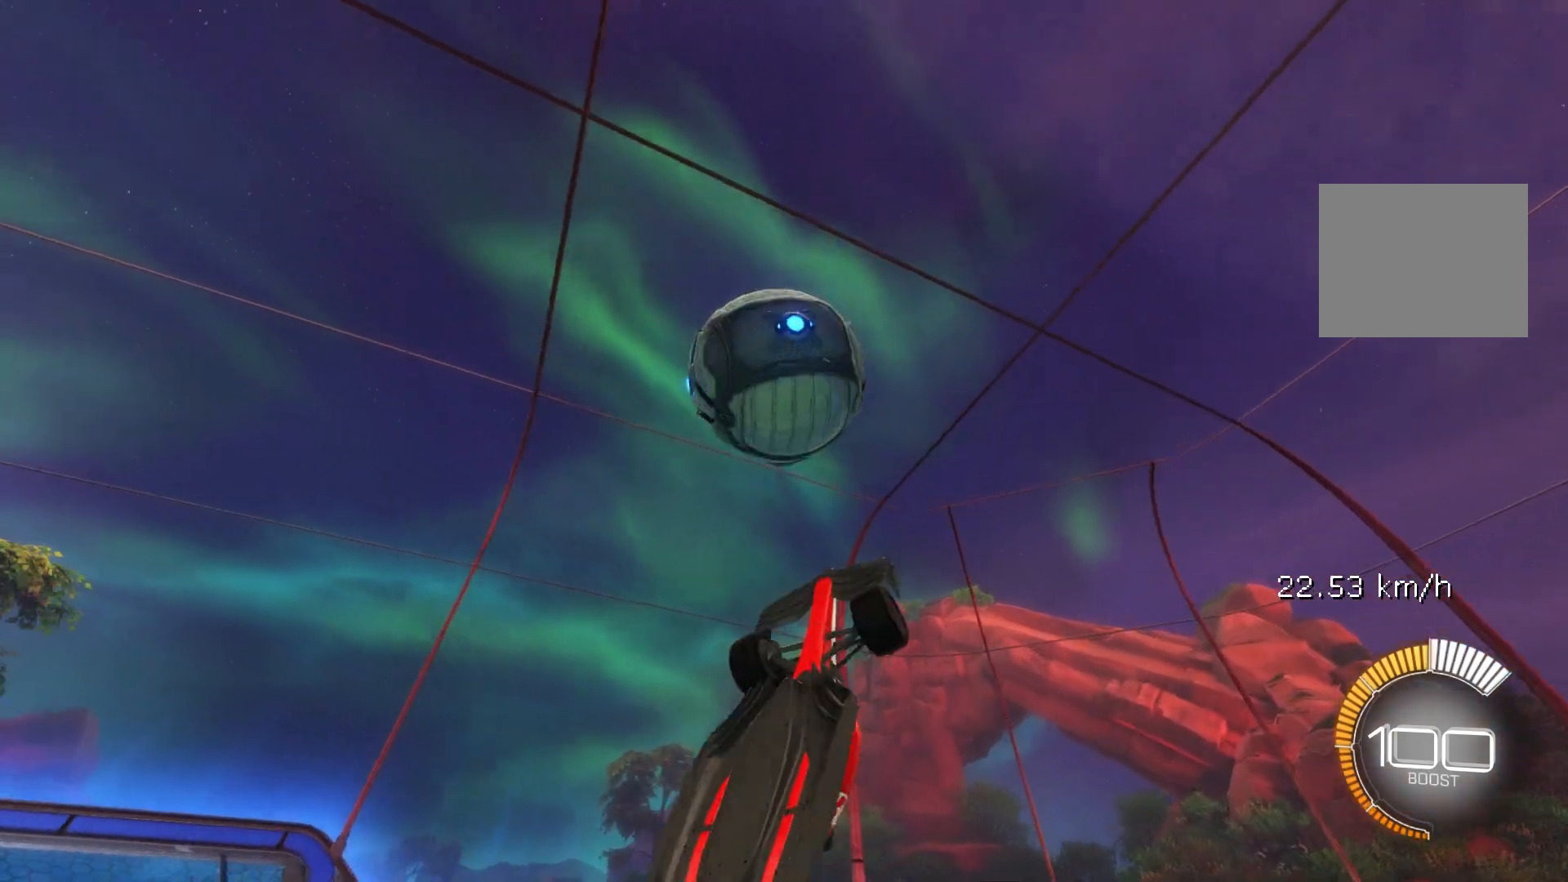
{"buttons": ["B", "R1"], "left_stick": "up-left", "events": [[33, "R1", "down"], [83, "R1", "up"], [100, "left_stick", "down"], [333, "R1", "down"], [333, "left_stick", "left"], [467, "left_stick", "up-left"]]}
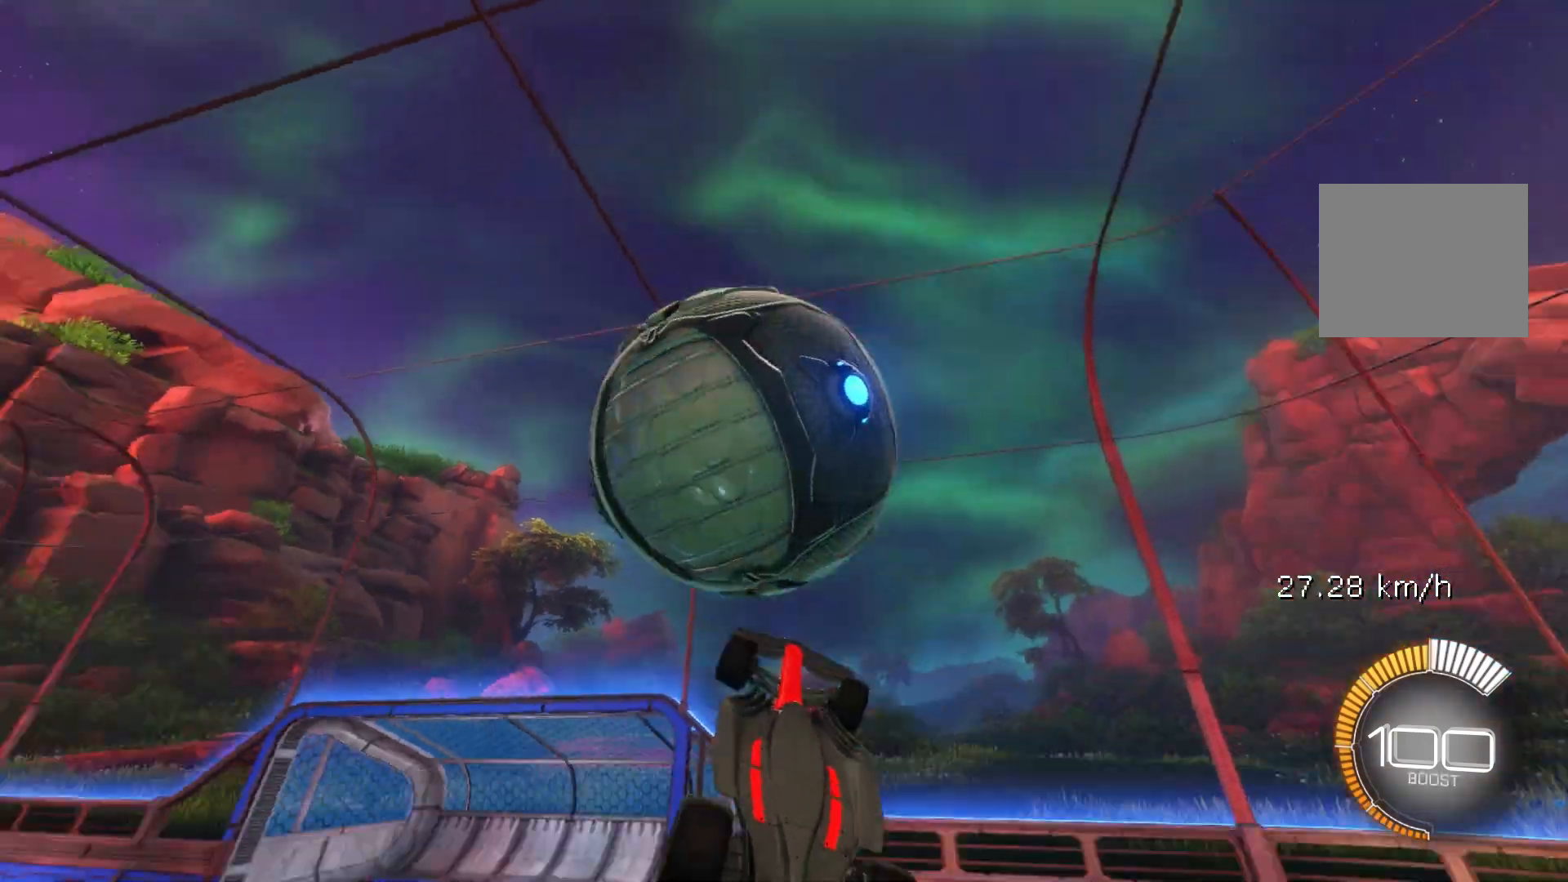
{"buttons": ["B", "R1"], "left_stick": "right", "events": [[33, "left_stick", "center"], [83, "left_stick", "down"], [117, "B", "up"], [250, "R1", "up"], [383, "B", "down"], [400, "R1", "down"], [467, "left_stick", "right"]]}
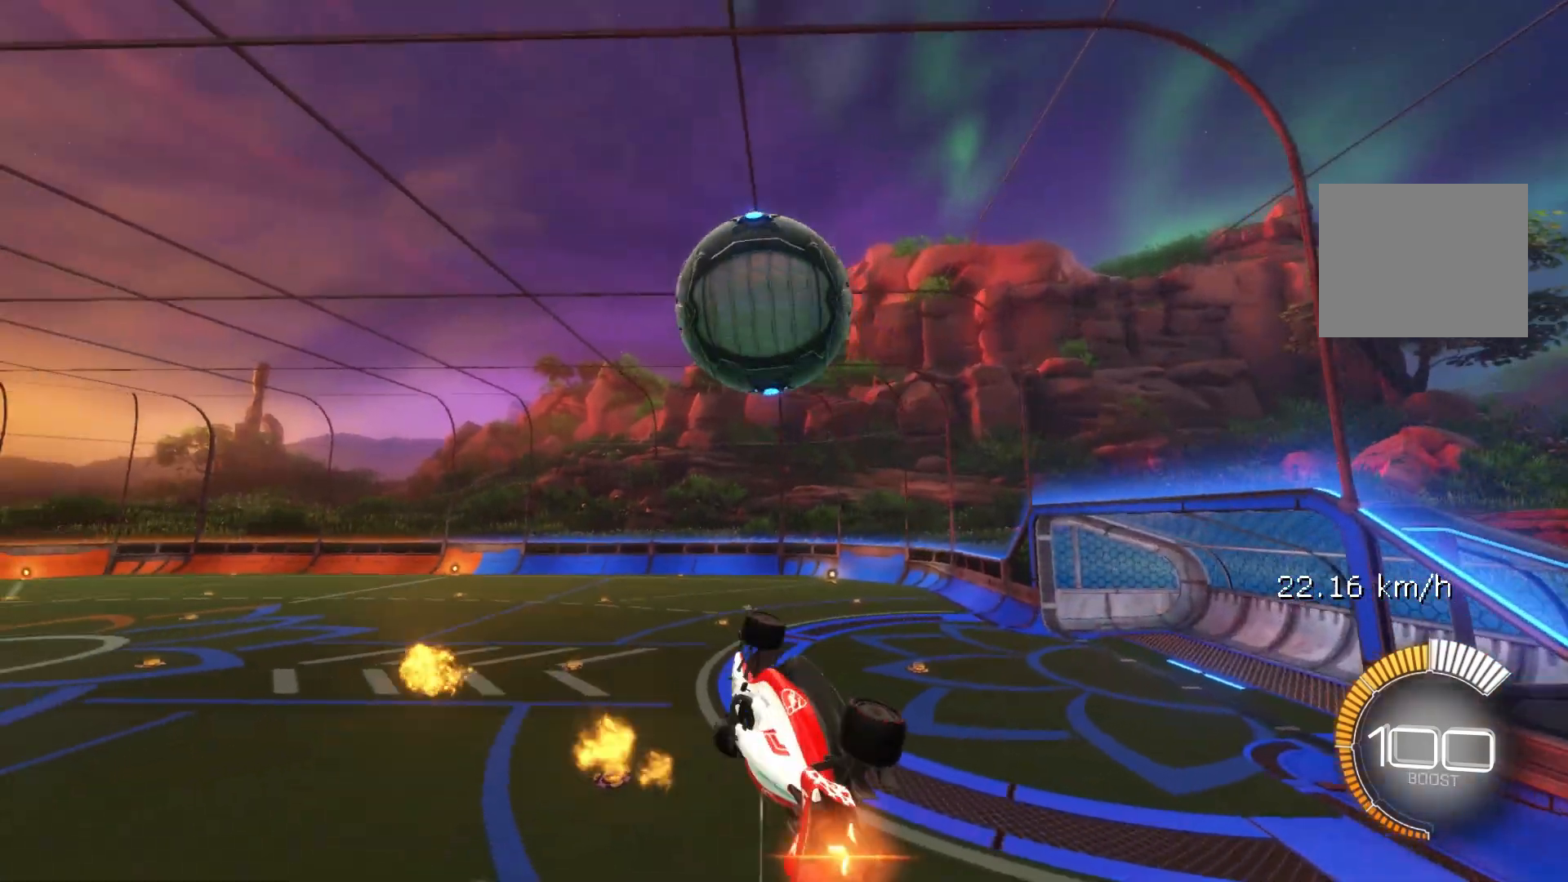
{"buttons": ["B", "R1"], "left_stick": "left", "events": [[300, "left_stick", "down"], [433, "left_stick", "left"]]}
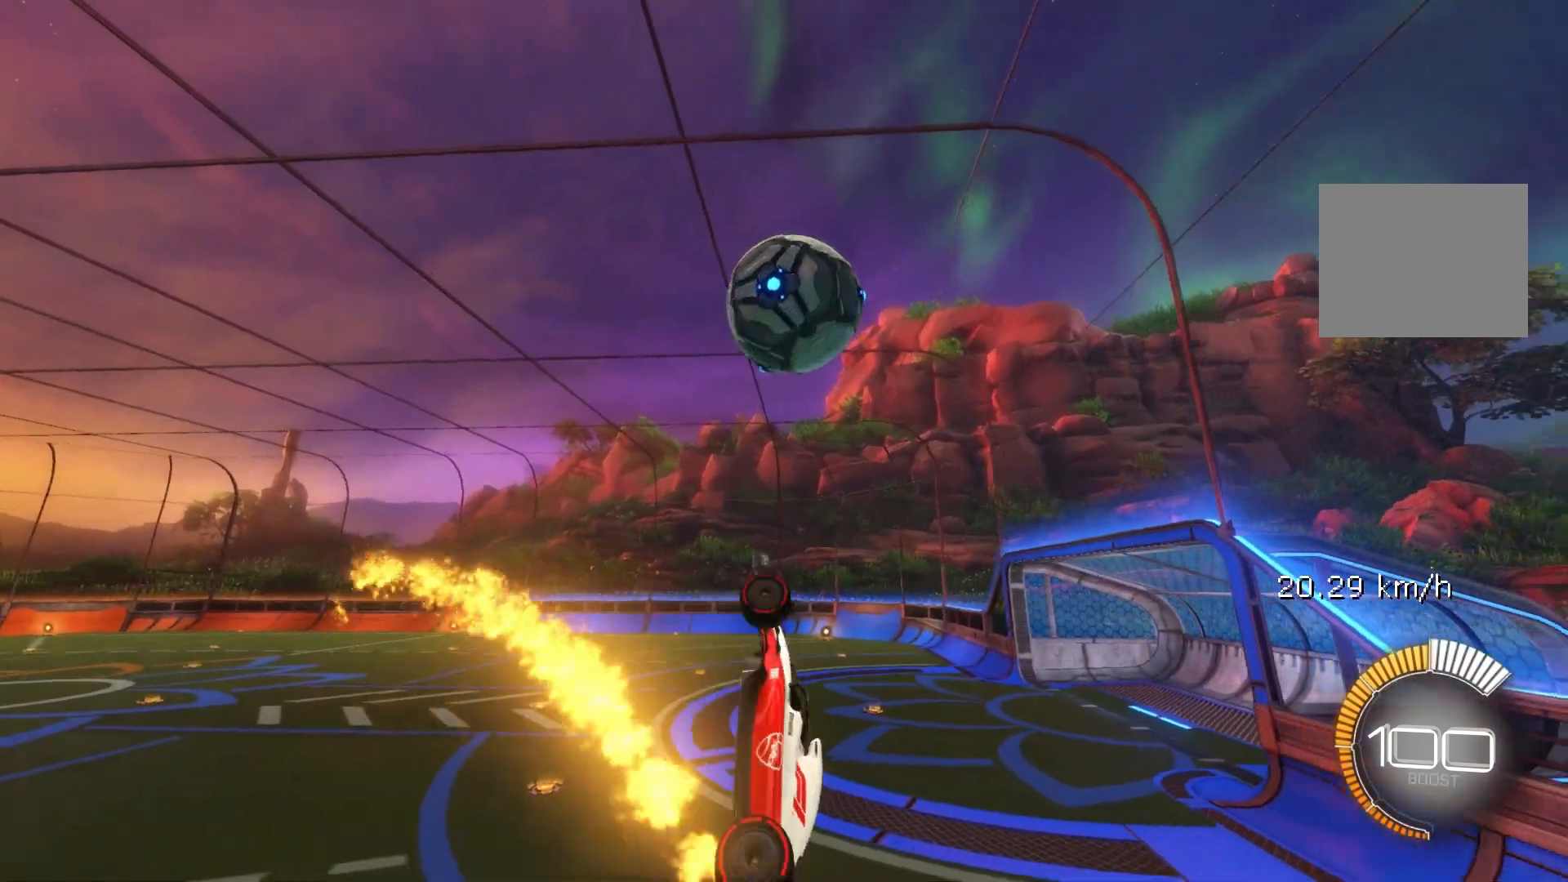
{"buttons": ["B", "R1"], "left_stick": "center", "events": [[67, "left_stick", "down"], [167, "left_stick", "center"], [217, "left_stick", "up"], [333, "left_stick", "center"], [417, "left_stick", "up"], [483, "left_stick", "center"]]}
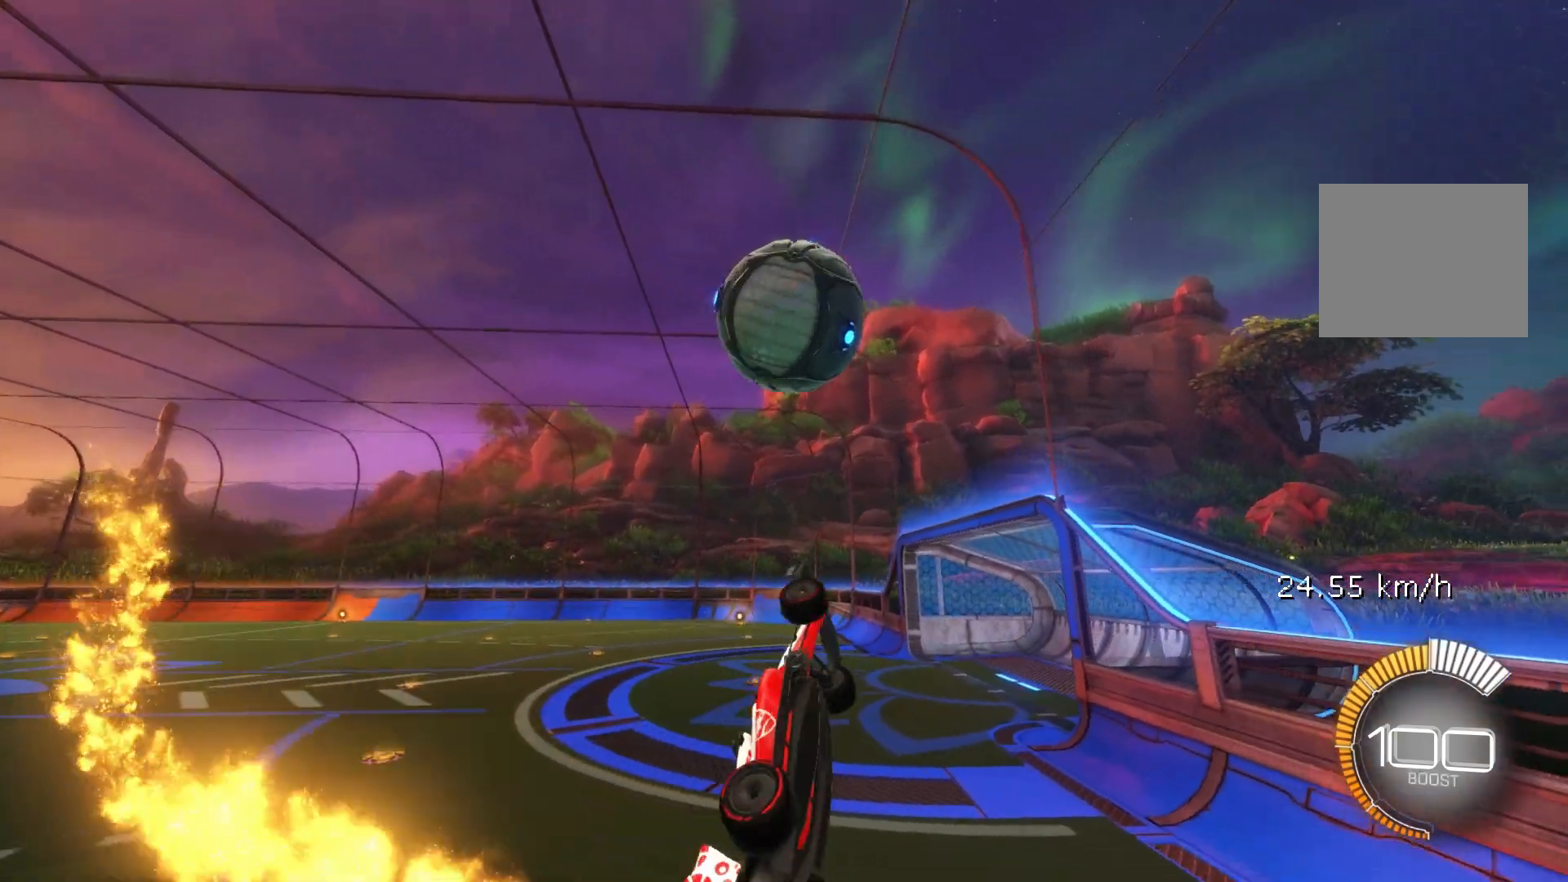
{"buttons": ["B"], "left_stick": "left", "events": [[50, "left_stick", "down"], [117, "left_stick", "down-left"], [167, "R1", "up"], [350, "left_stick", "center"], [400, "left_stick", "up-left"], [500, "left_stick", "left"]]}
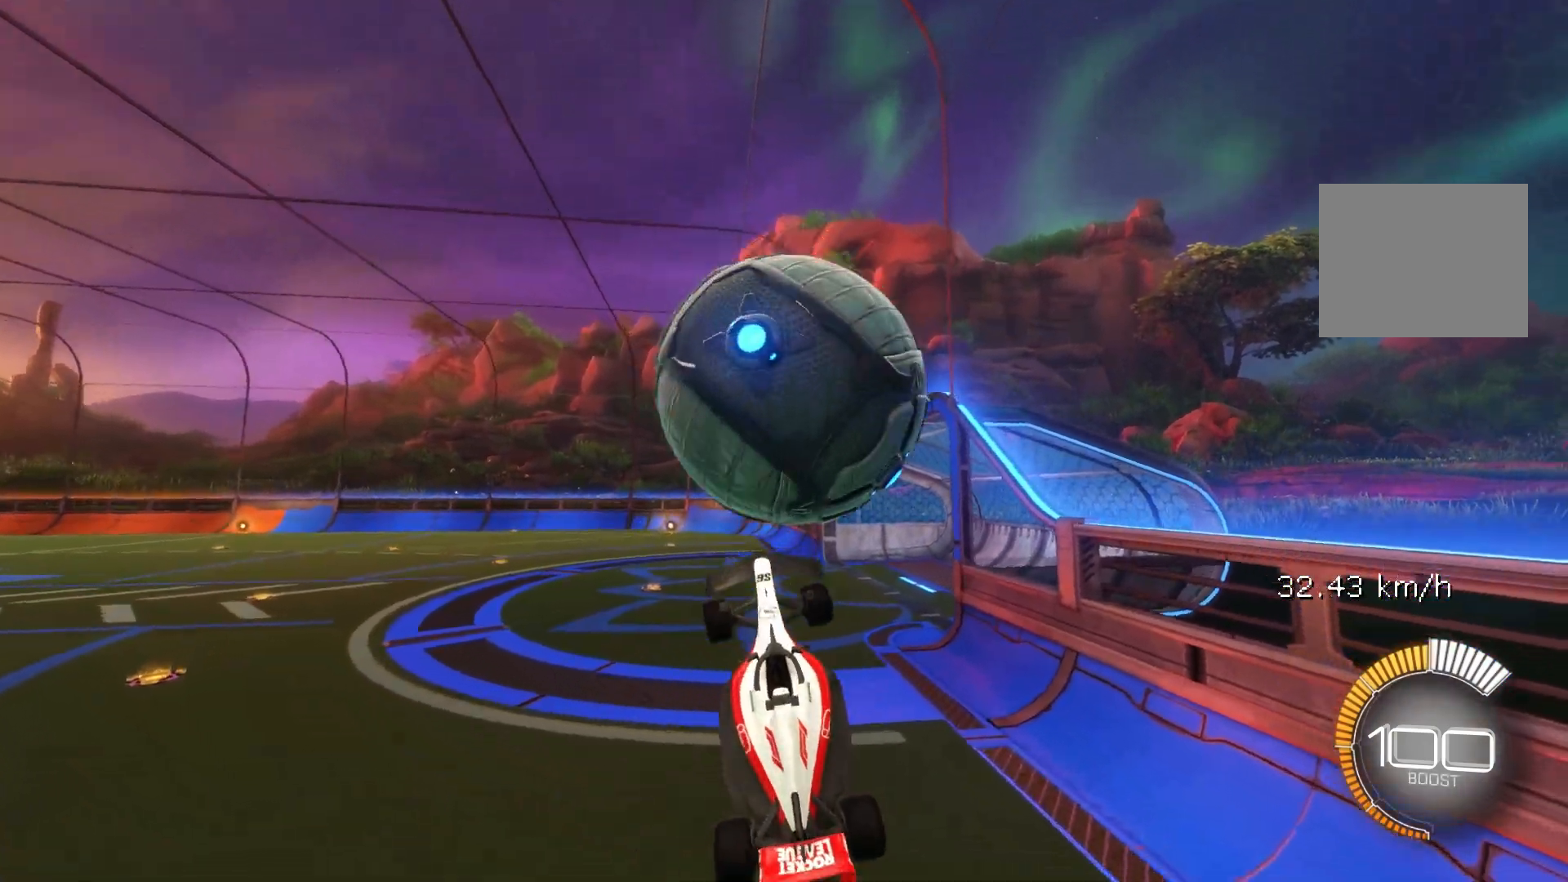
{"buttons": ["B"], "left_stick": "up", "events": [[83, "L1", "down"], [167, "left_stick", "up"], [217, "L1", "up"], [283, "left_stick", "left"], [500, "left_stick", "up"]]}
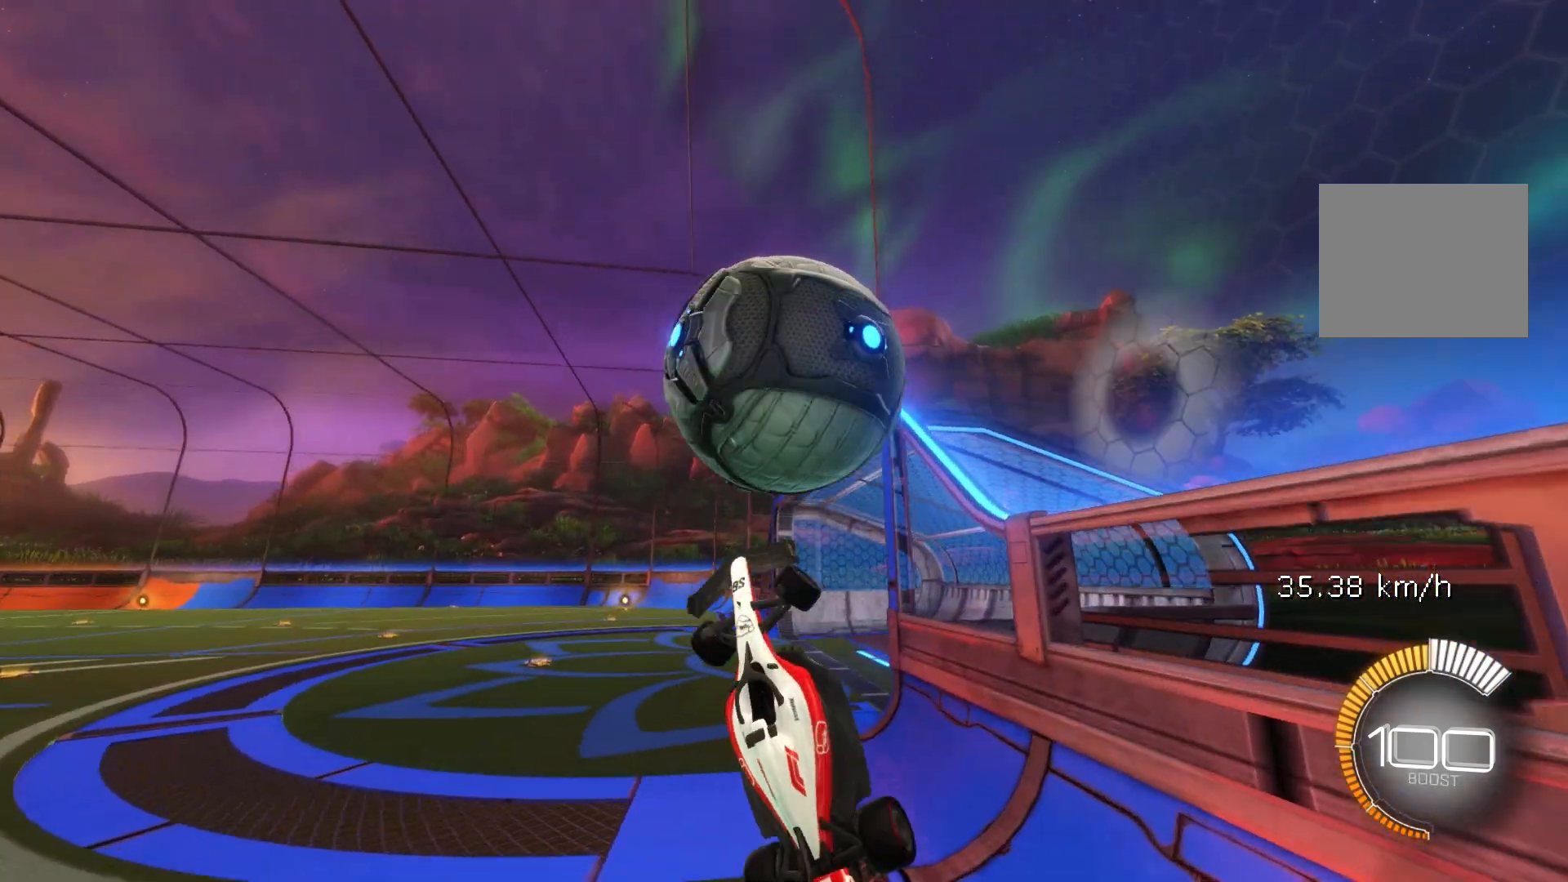
{"buttons": ["A", "L1", "R2"], "left_stick": "left", "events": [[167, "left_stick", "right"], [333, "B", "up"], [333, "R2", "down"], [333, "left_stick", "center"], [433, "A", "down"], [450, "left_stick", "left"], [467, "L1", "down"]]}
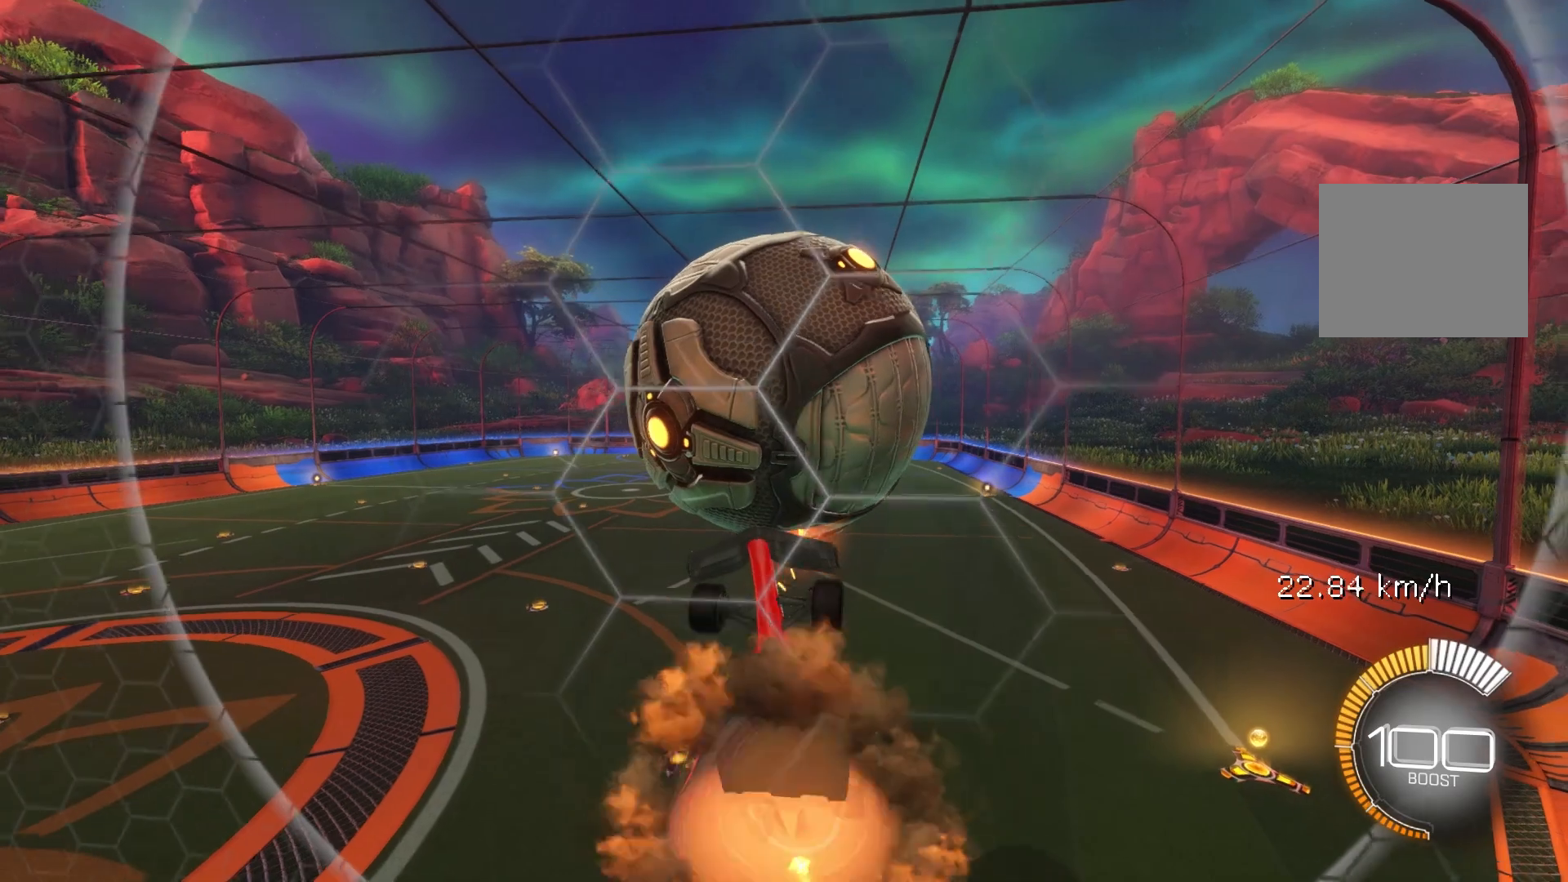
{"buttons": ["B"], "left_stick": "left", "events": [[17, "A", "up"], [17, "R2", "up"], [250, "left_stick", "down"], [350, "B", "down"], [450, "L1", "up"], [467, "left_stick", "left"]]}
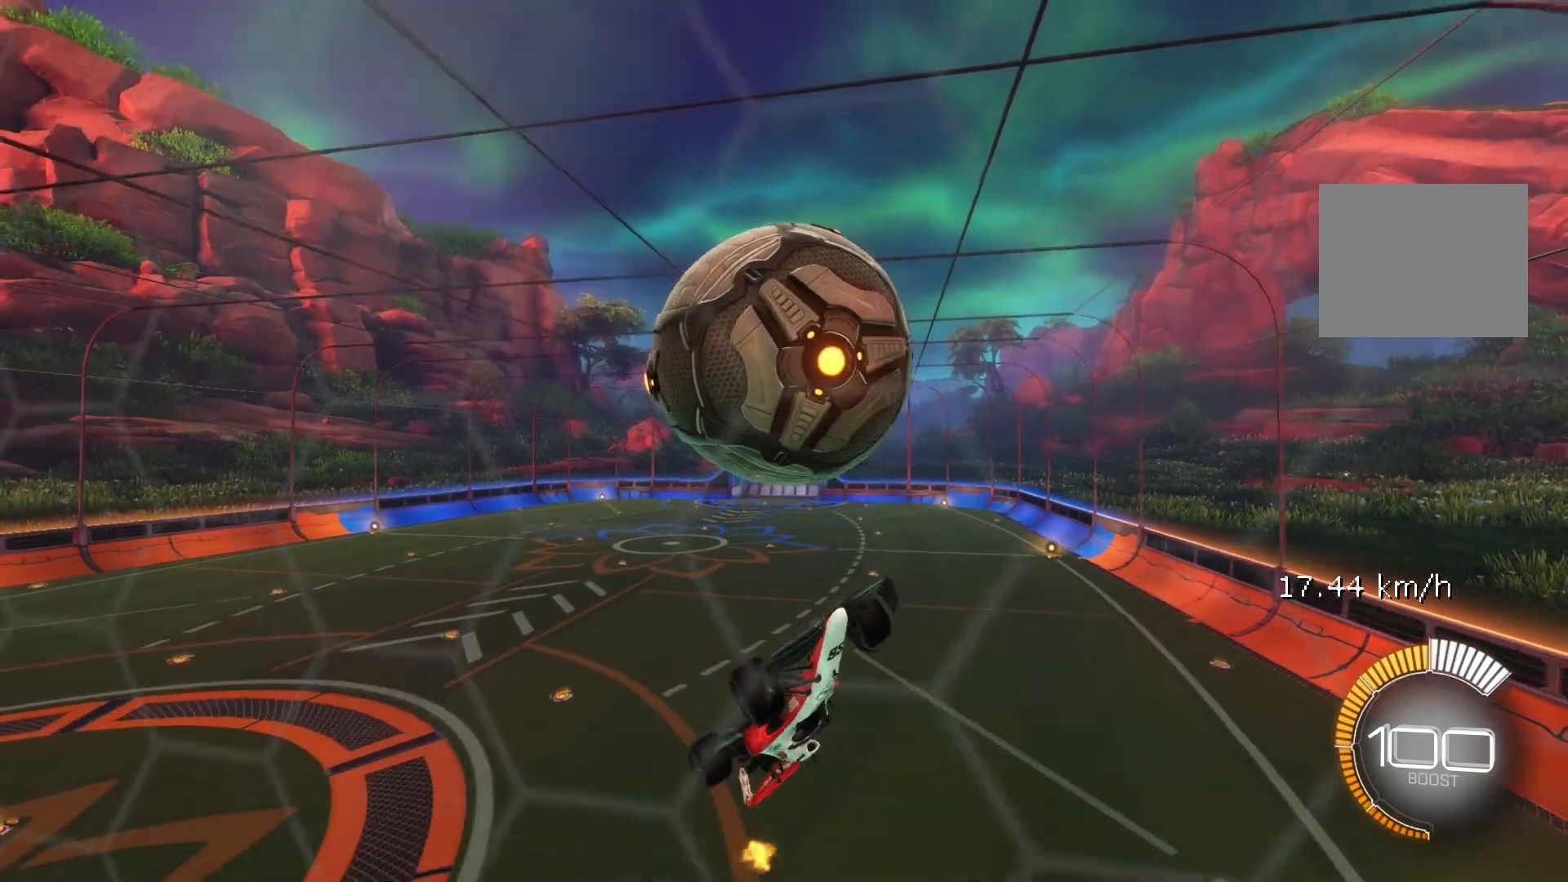
{"buttons": ["B", "L1"], "left_stick": "up", "events": [[67, "left_stick", "down"], [117, "B", "up"], [283, "A", "down"], [317, "L1", "down"], [367, "A", "up"], [367, "left_stick", "up"], [467, "B", "down"]]}
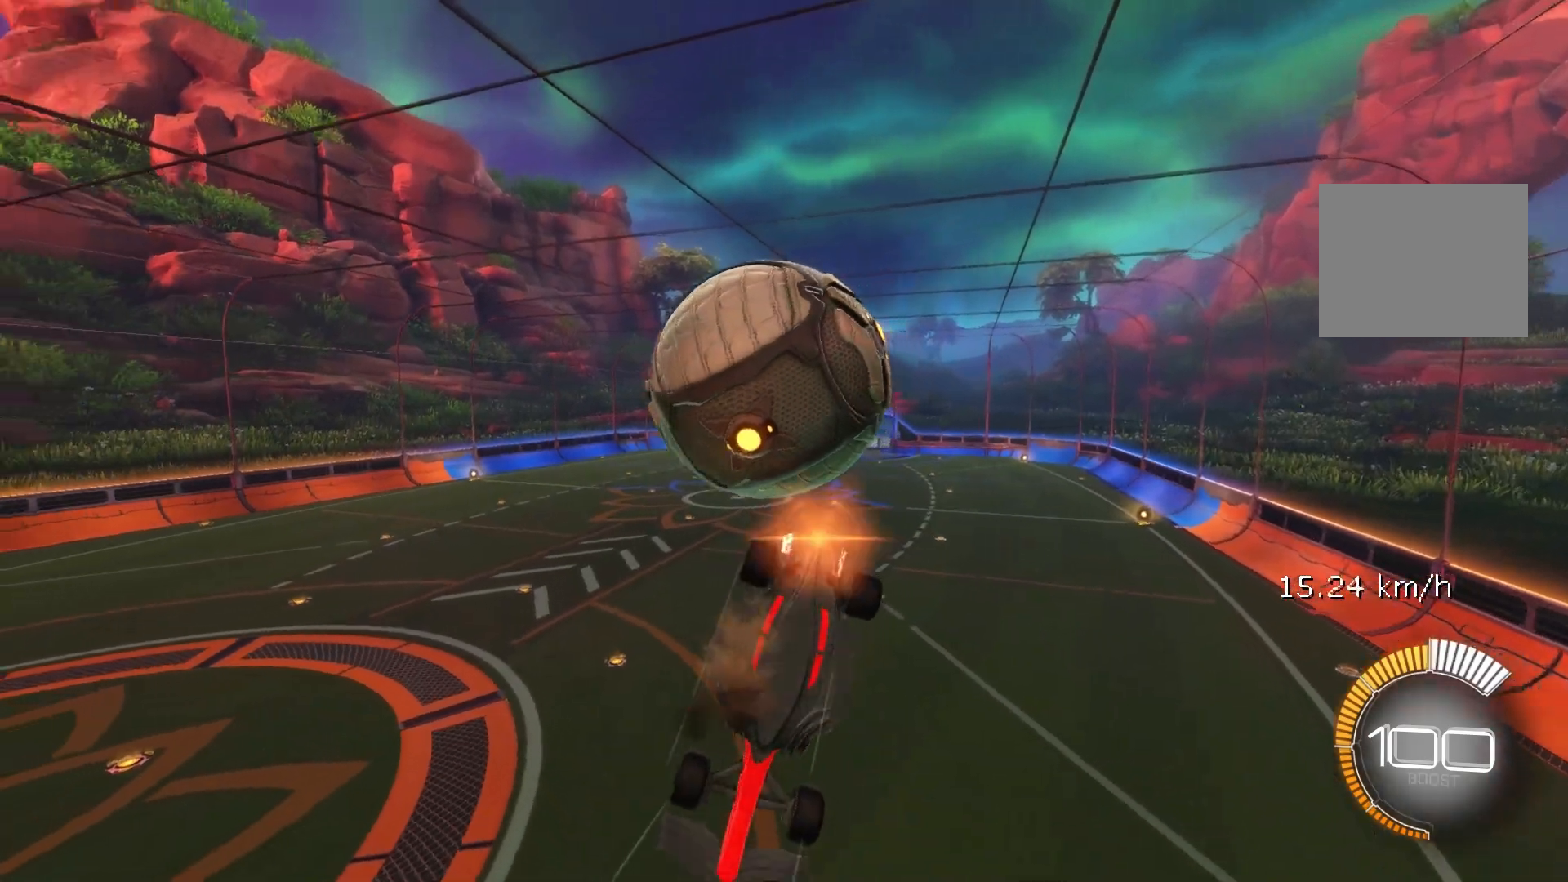
{"buttons": ["B", "R1"], "left_stick": "up", "events": [[200, "left_stick", "center"], [250, "left_stick", "right"], [300, "L1", "up"], [350, "R1", "down"], [367, "left_stick", "up"]]}
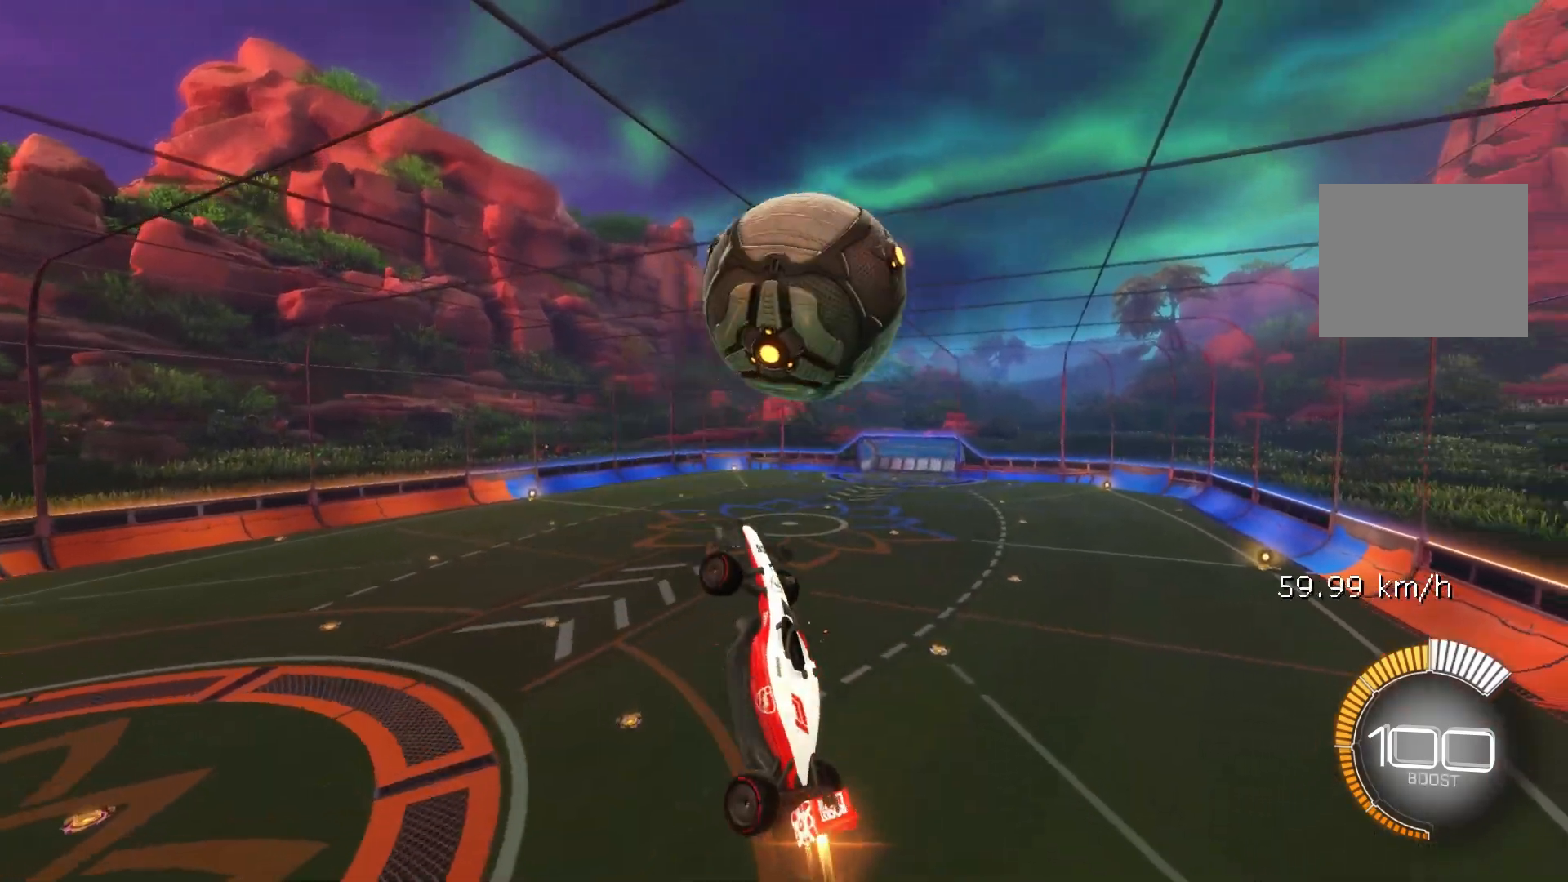
{"buttons": ["B", "R1"], "left_stick": "up-left", "events": [[150, "left_stick", "right"], [317, "left_stick", "center"], [400, "left_stick", "left"], [500, "left_stick", "up-left"]]}
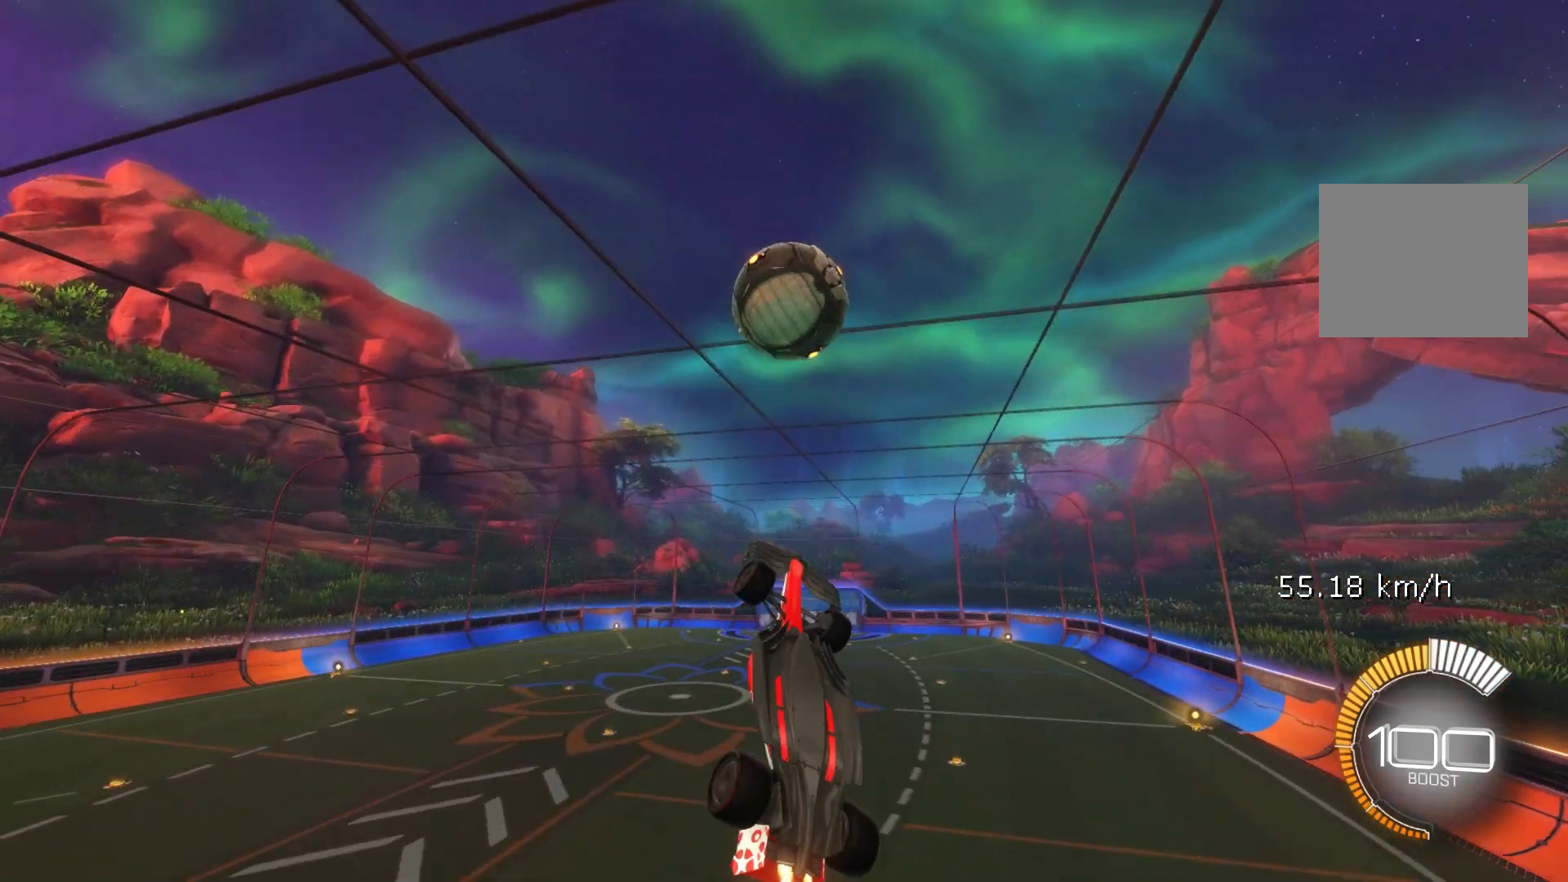
{"buttons": ["B", "R1"], "left_stick": "left", "events": [[100, "left_stick", "up"], [217, "left_stick", "left"], [367, "left_stick", "center"], [467, "left_stick", "left"]]}
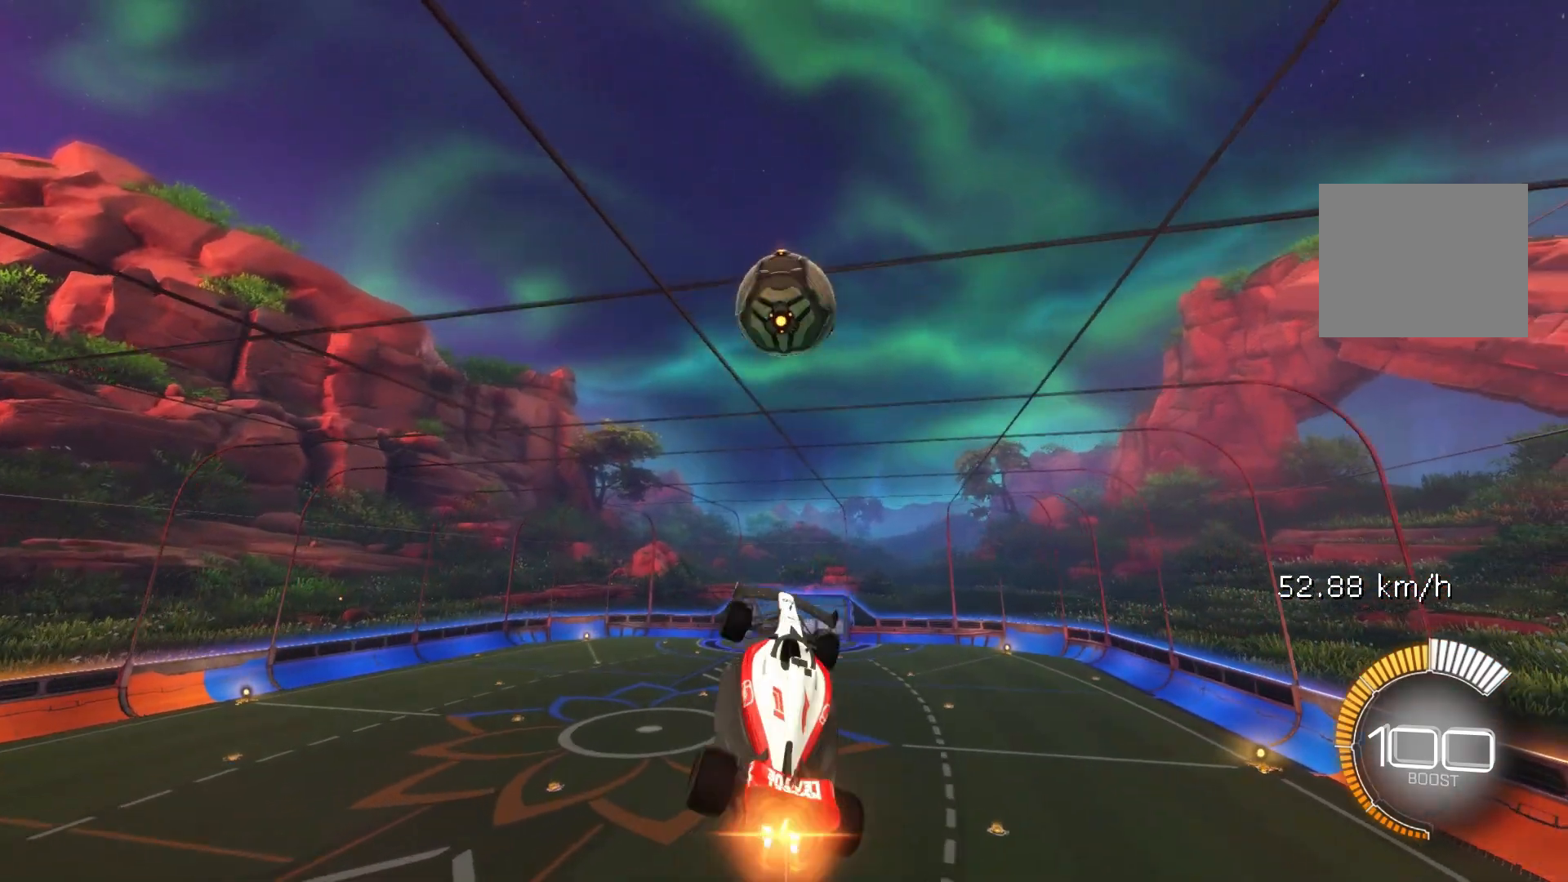
{"buttons": ["B"], "left_stick": "center", "events": [[167, "left_stick", "center"], [317, "R1", "up"]]}
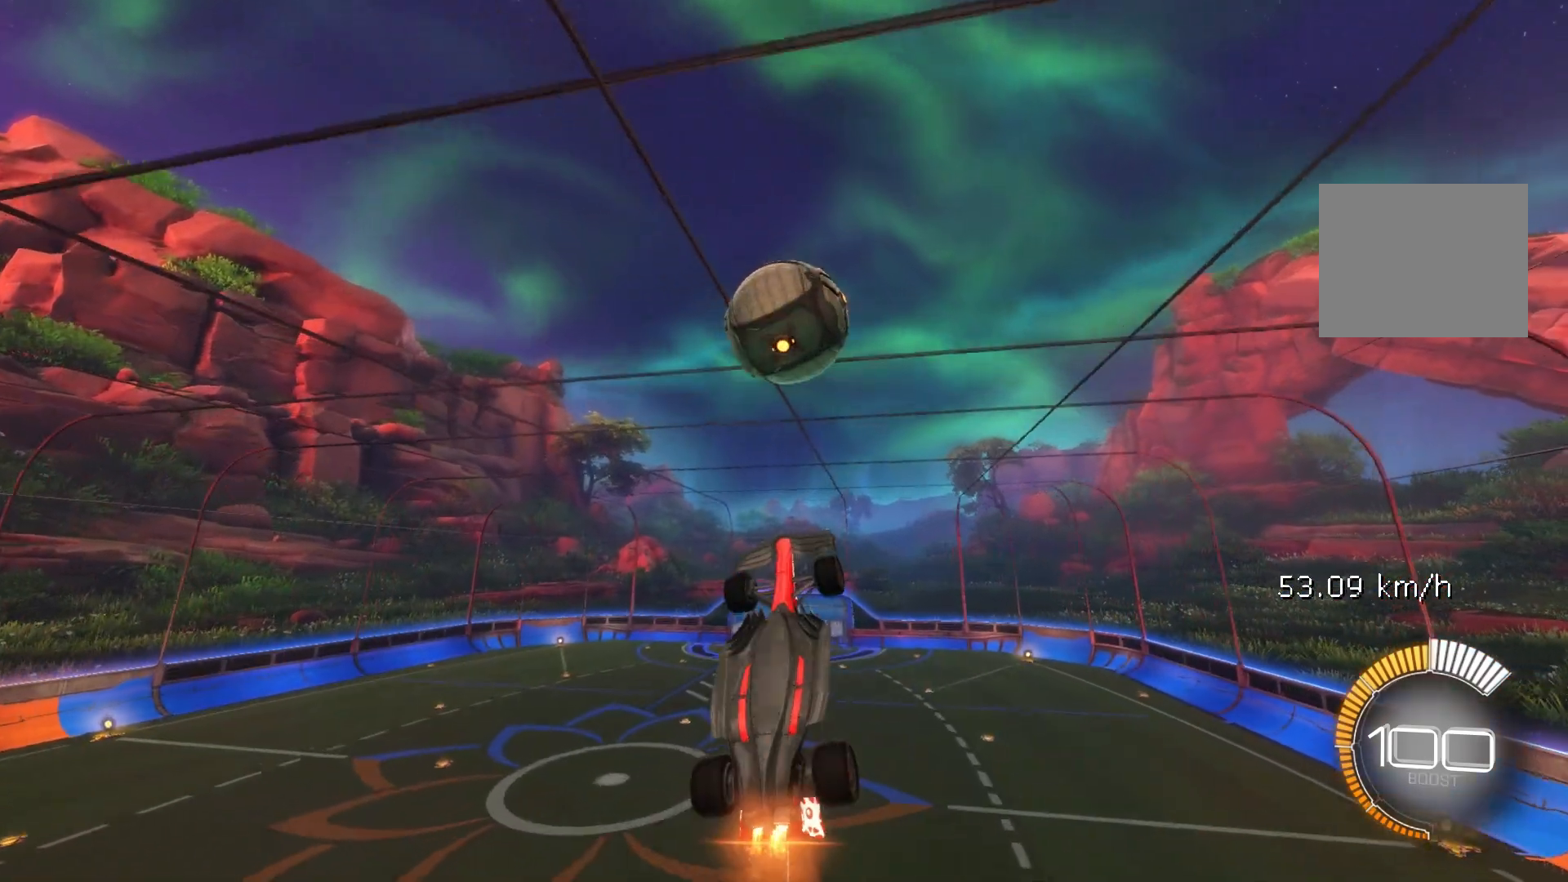
{"buttons": [], "left_stick": "center", "events": [[67, "left_stick", "right"], [133, "left_stick", "down"], [383, "B", "up"], [450, "left_stick", "center"]]}
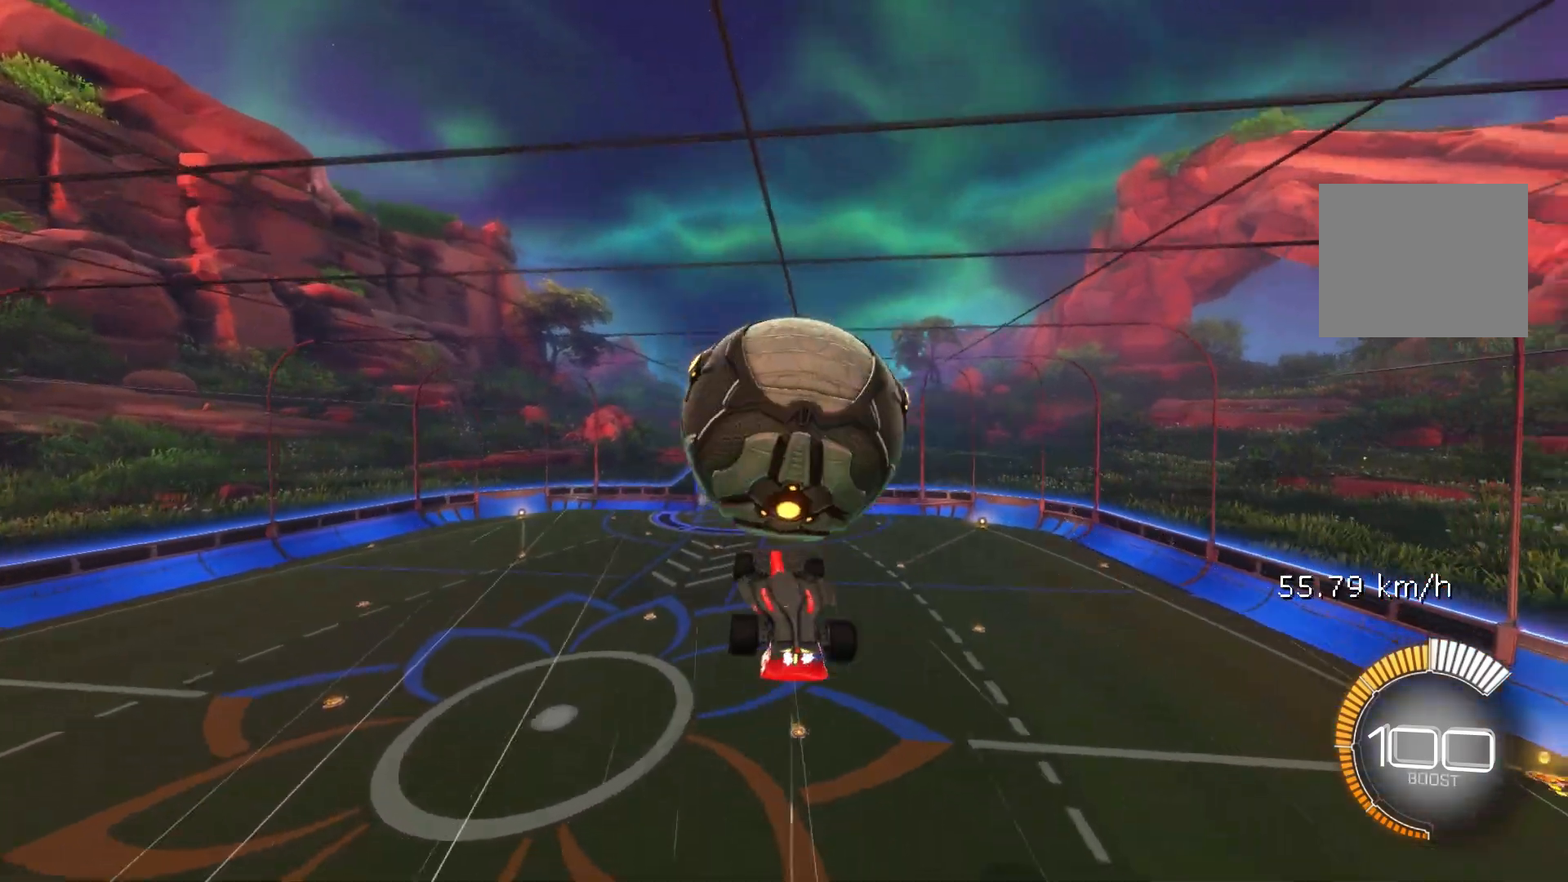
{"buttons": ["B"], "left_stick": "down", "events": [[100, "left_stick", "up"], [133, "R1", "down"], [250, "left_stick", "right"], [350, "B", "down"], [350, "left_stick", "down"], [467, "R1", "up"]]}
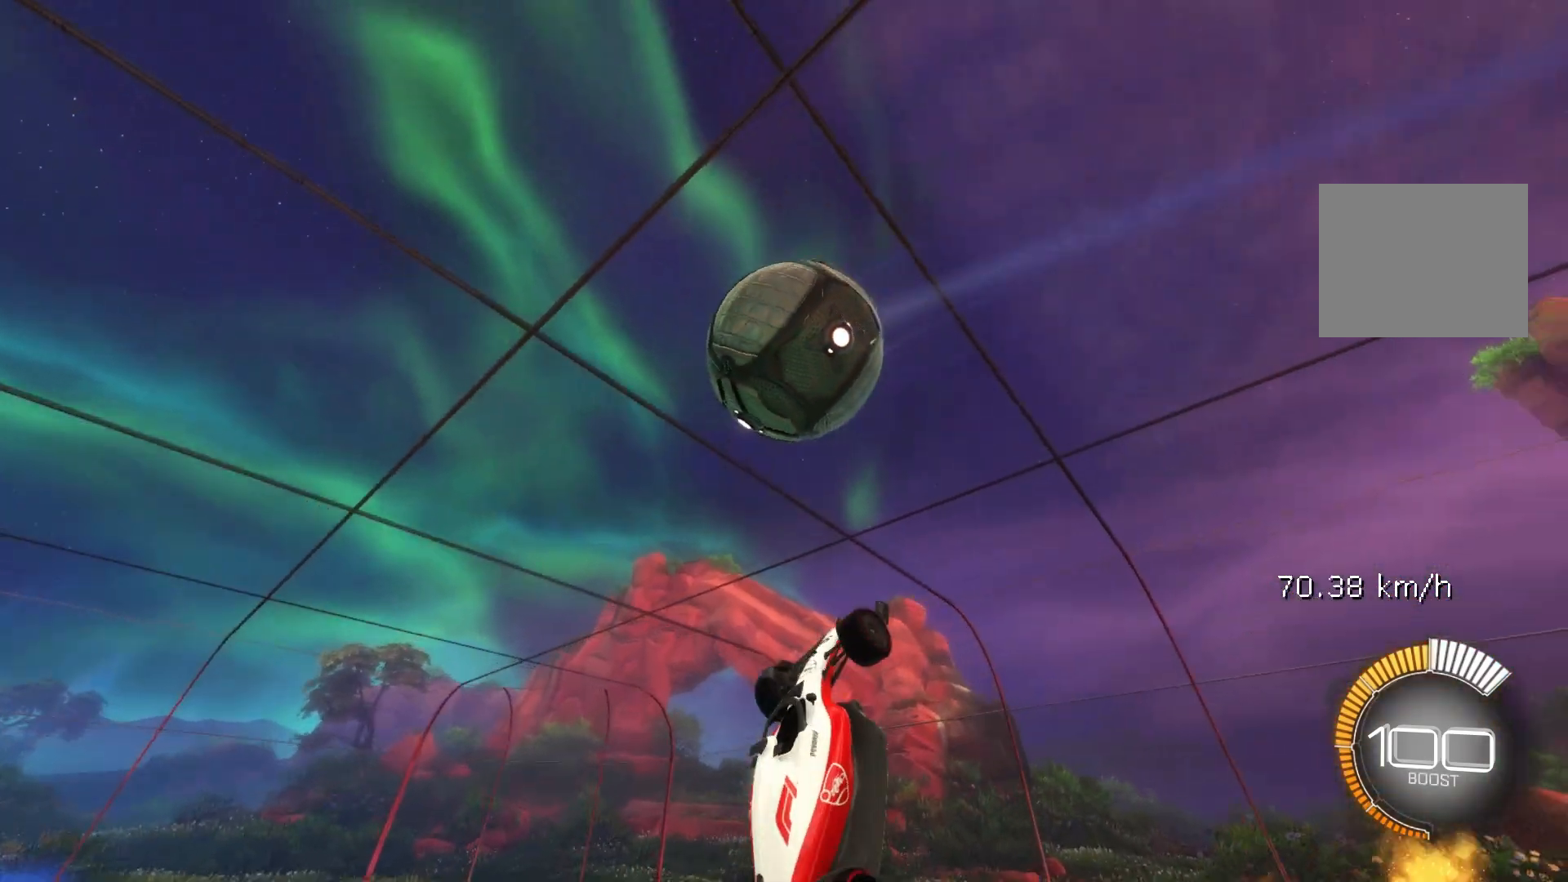
{"buttons": ["B"], "left_stick": "center", "events": [[150, "R1", "down"], [150, "left_stick", "center"], [267, "R1", "up"], [267, "left_stick", "left"], [383, "left_stick", "center"]]}
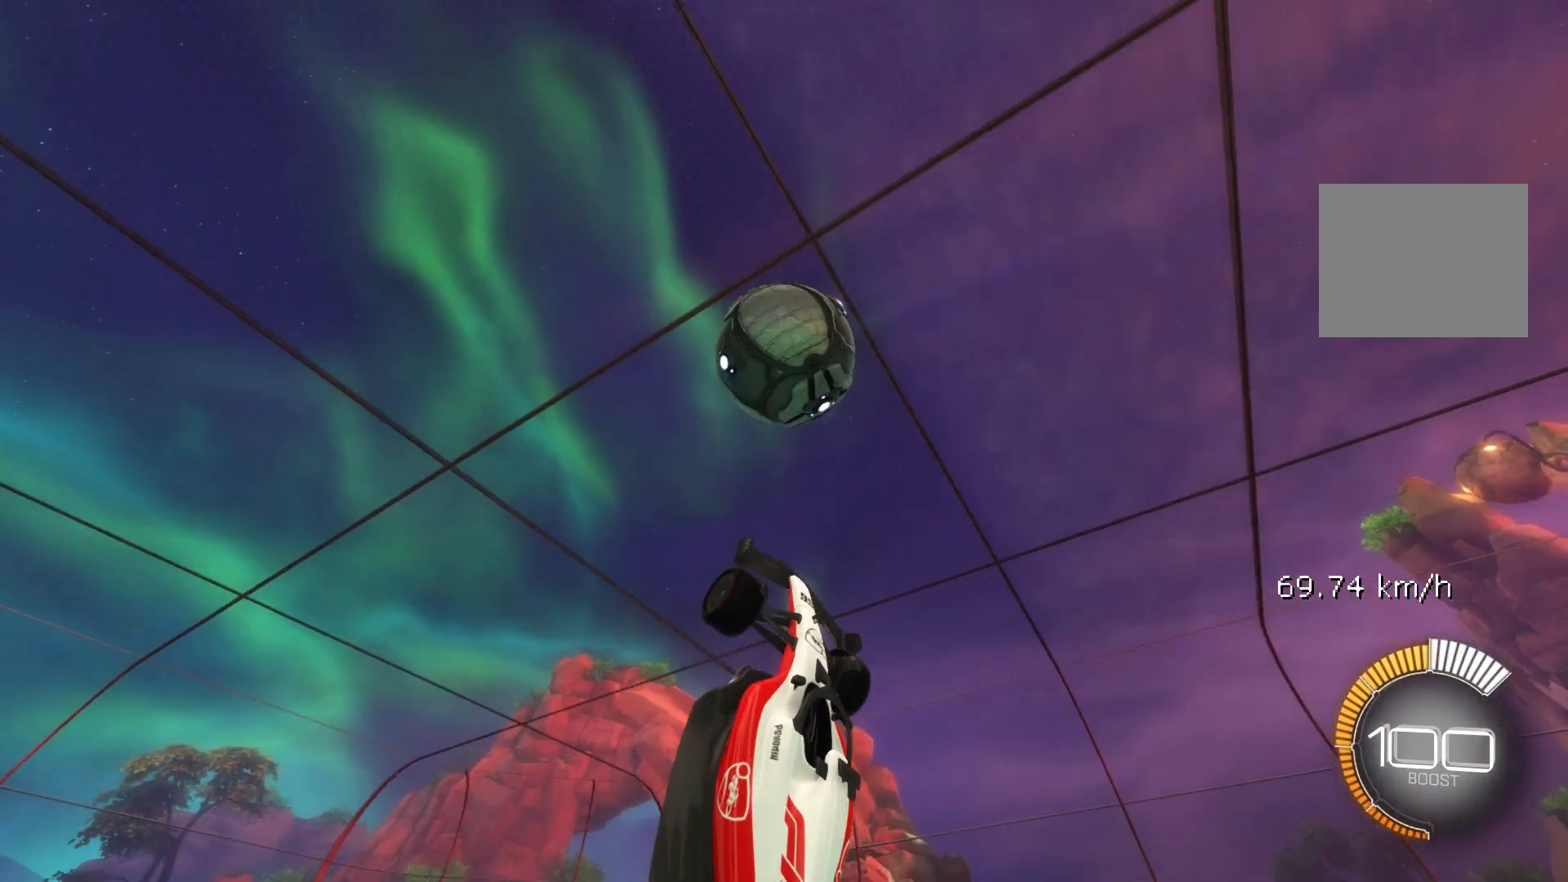
{"buttons": [], "left_stick": "down", "events": [[267, "left_stick", "down"], [417, "B", "up"]]}
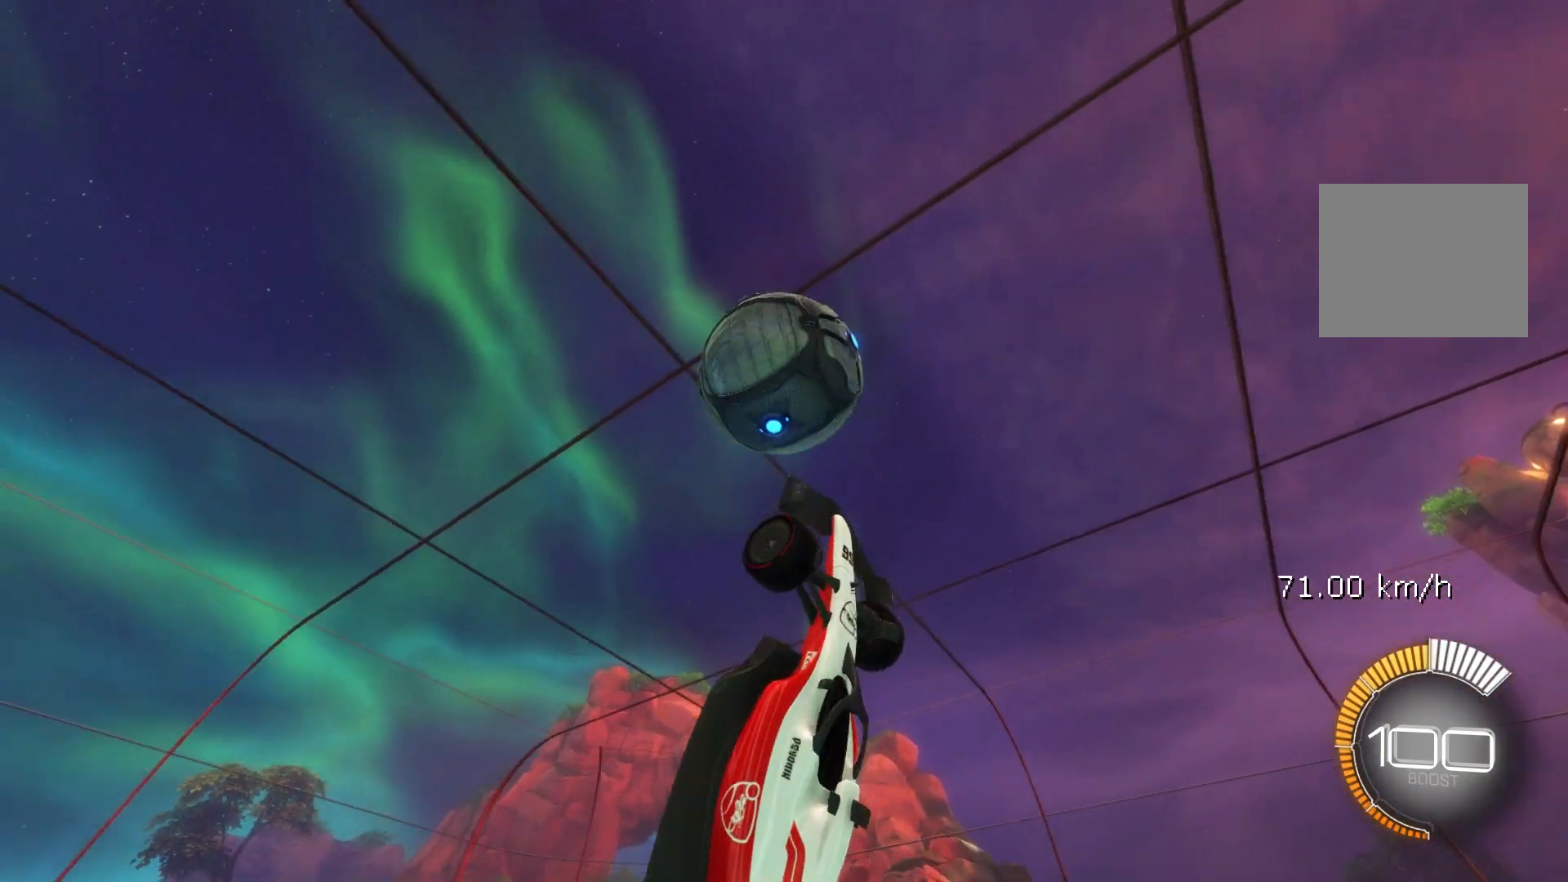
{"buttons": ["A"], "left_stick": "down", "events": [[33, "B", "down"], [150, "left_stick", "center"], [350, "B", "up"], [433, "left_stick", "down"], [483, "A", "down"]]}
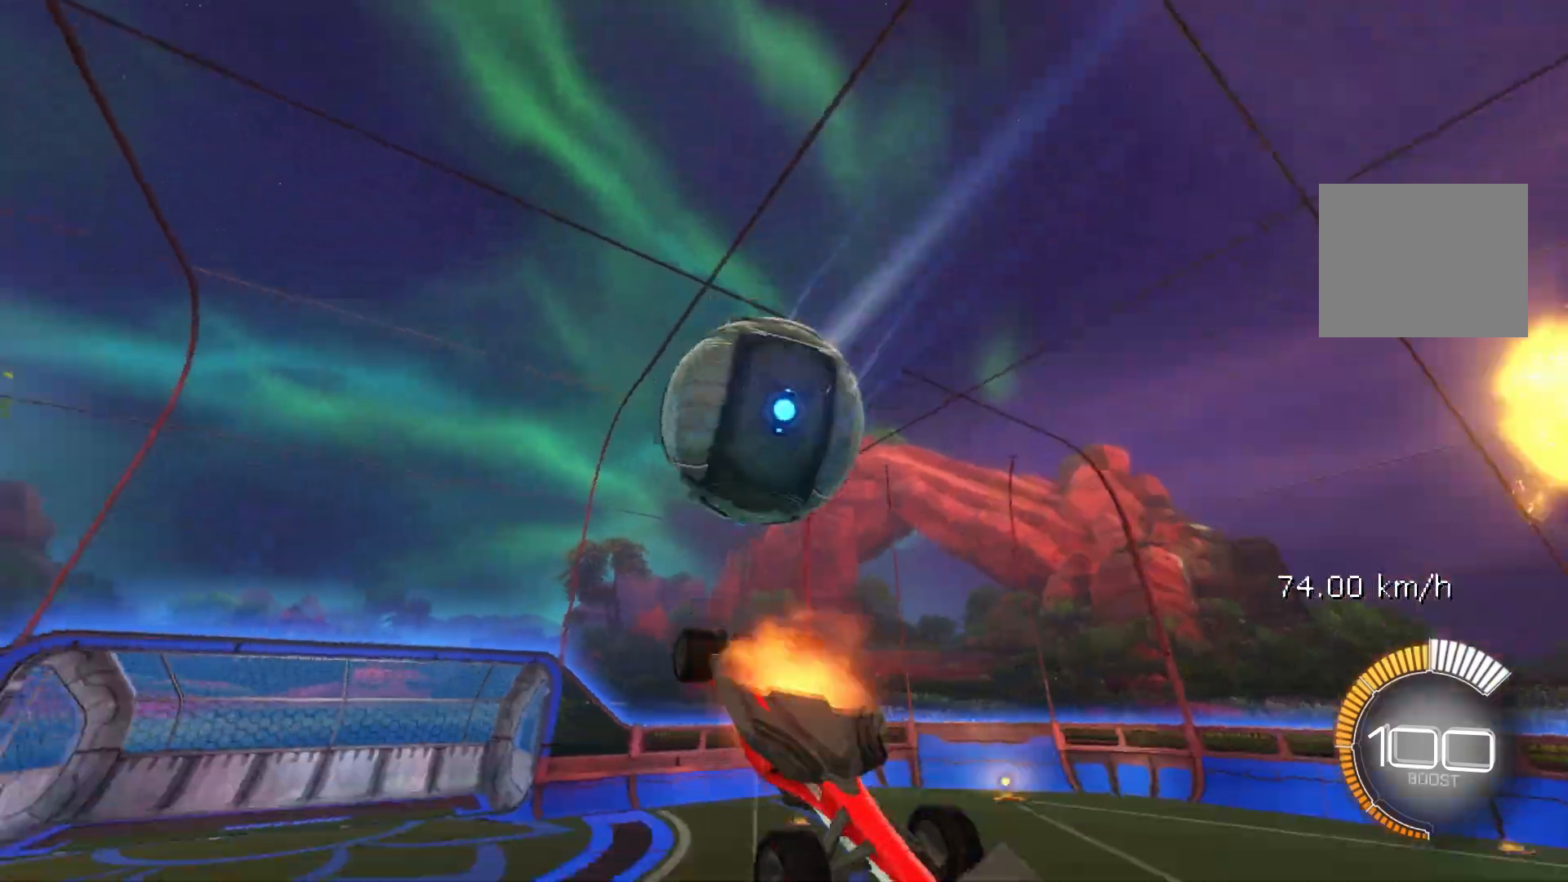
{"buttons": ["B"], "left_stick": "right", "events": [[117, "B", "down"], [117, "left_stick", "up"], [167, "A", "up"], [250, "left_stick", "right"]]}
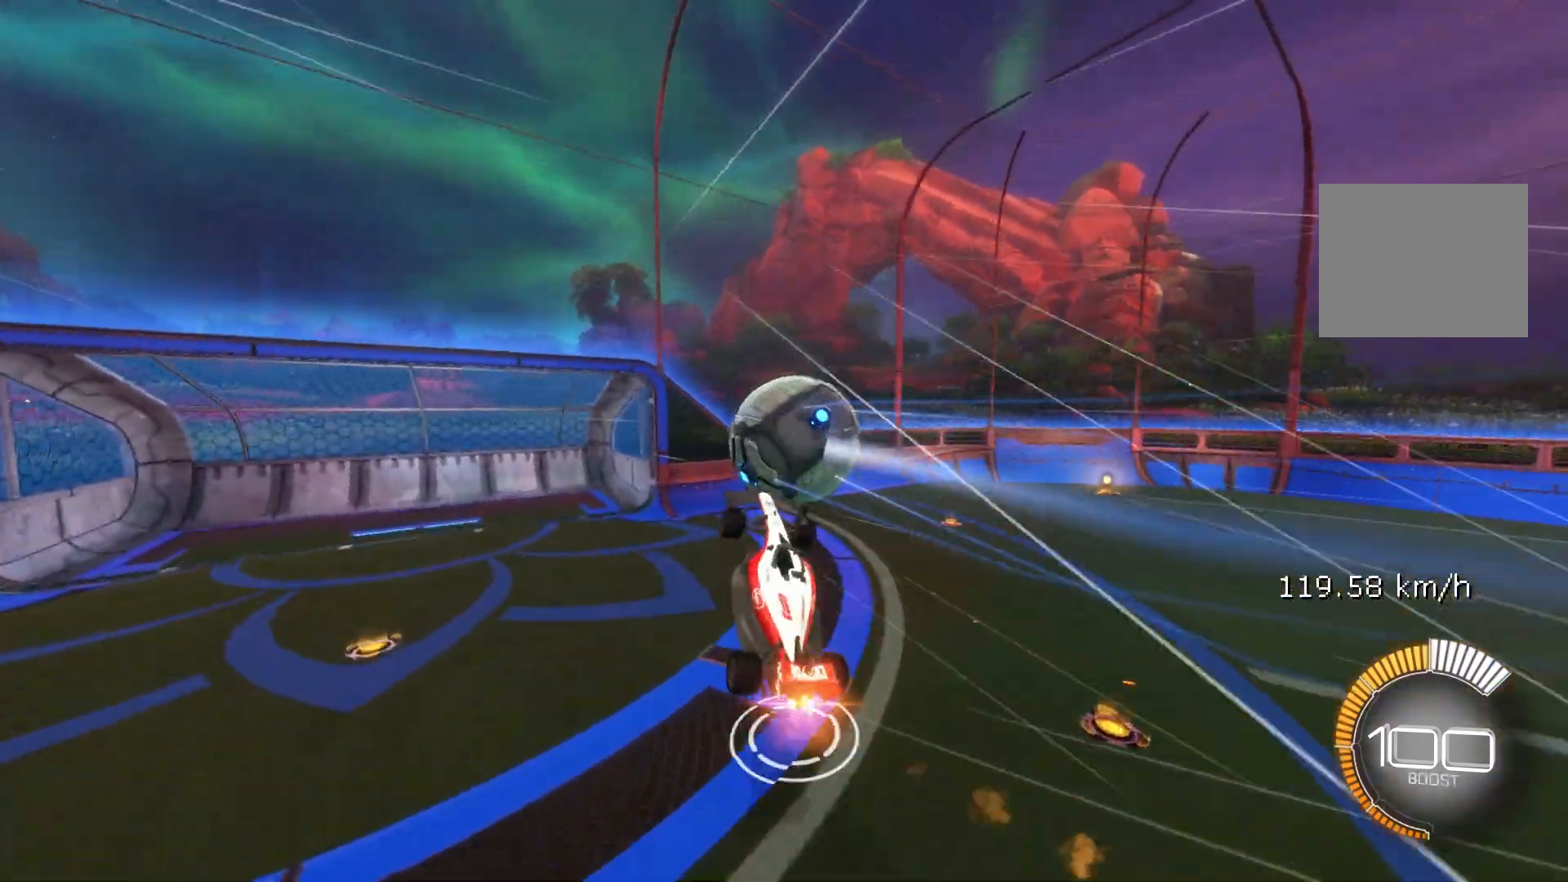
{"buttons": ["L1"], "left_stick": "right", "events": [[333, "B", "up"], [500, "L1", "down"]]}
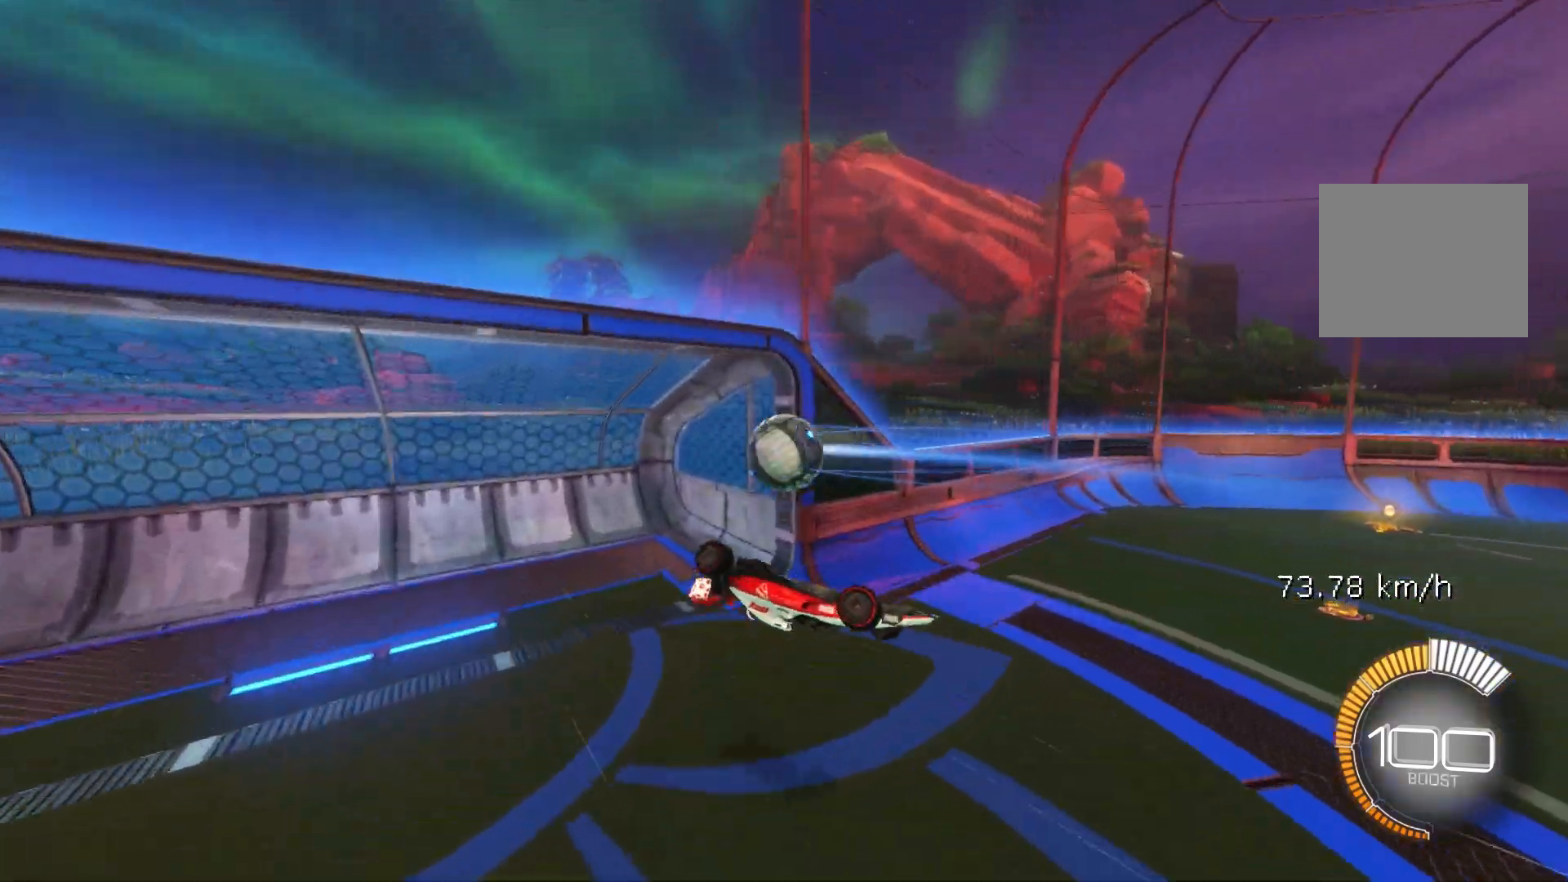
{"buttons": ["L1"], "left_stick": "up", "events": [[400, "left_stick", "up"]]}
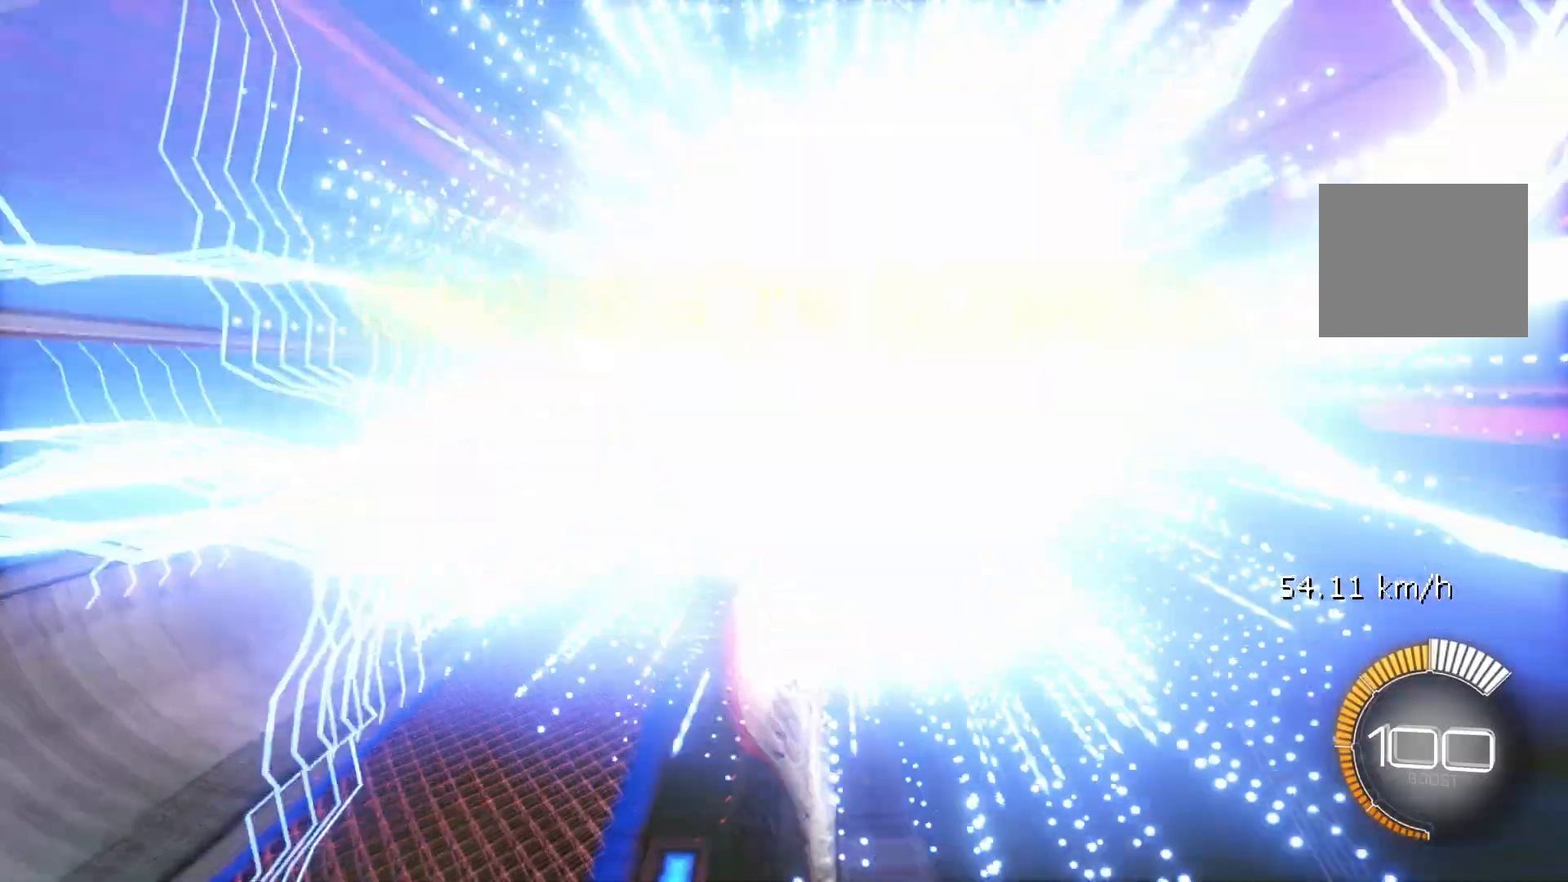
{"buttons": ["L1"], "left_stick": "up", "events": [[183, "L1", "up"], [500, "L1", "down"]]}
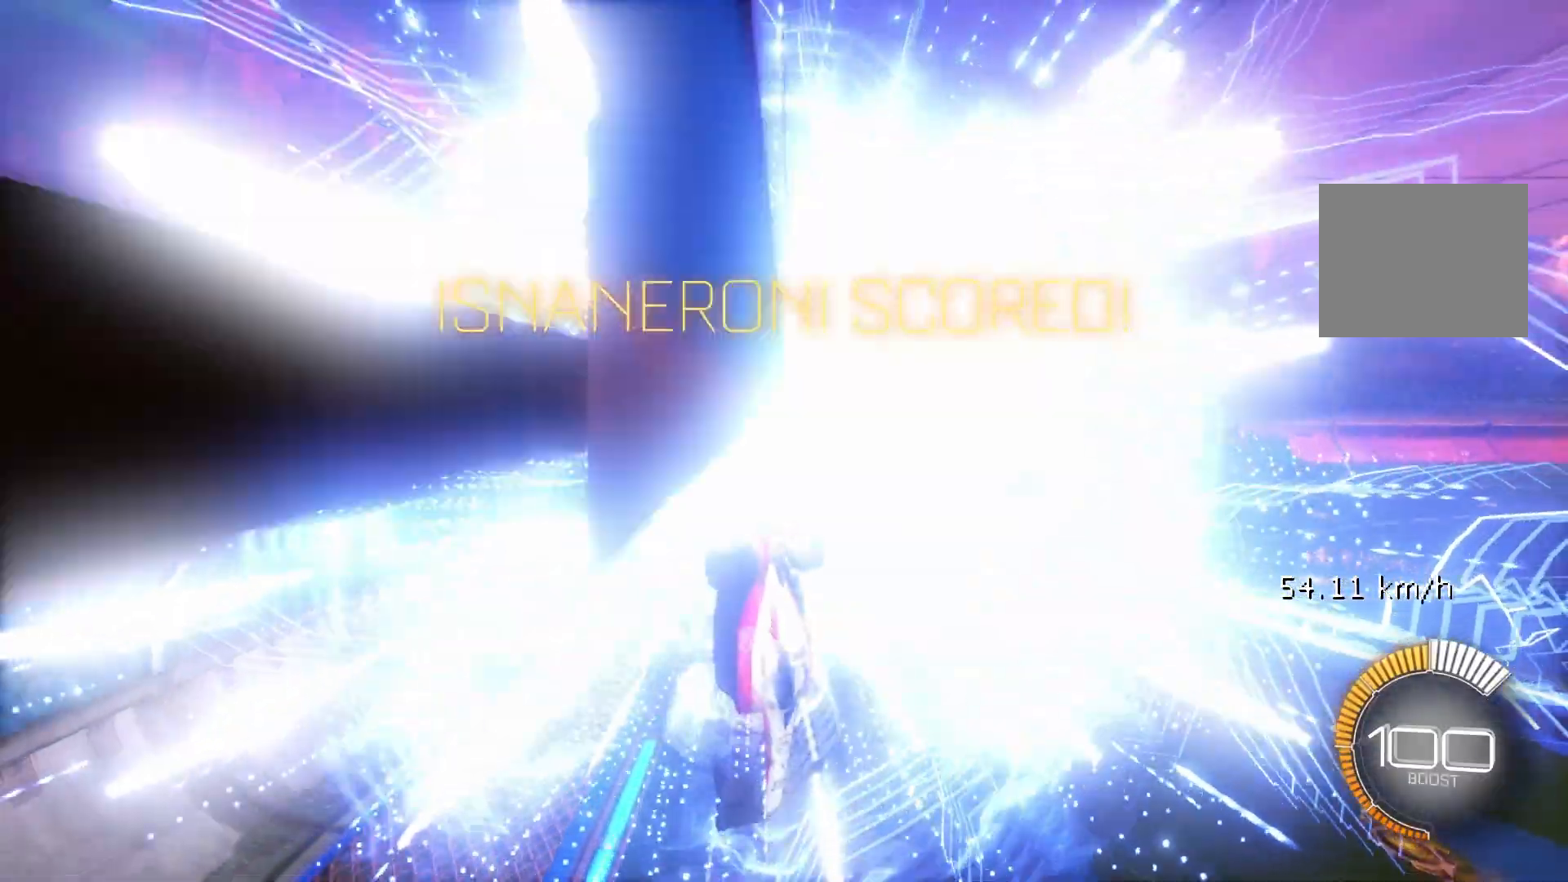
{"buttons": [], "left_stick": "up", "events": [[100, "Y", "down"], [267, "Y", "up"], [400, "L1", "up"]]}
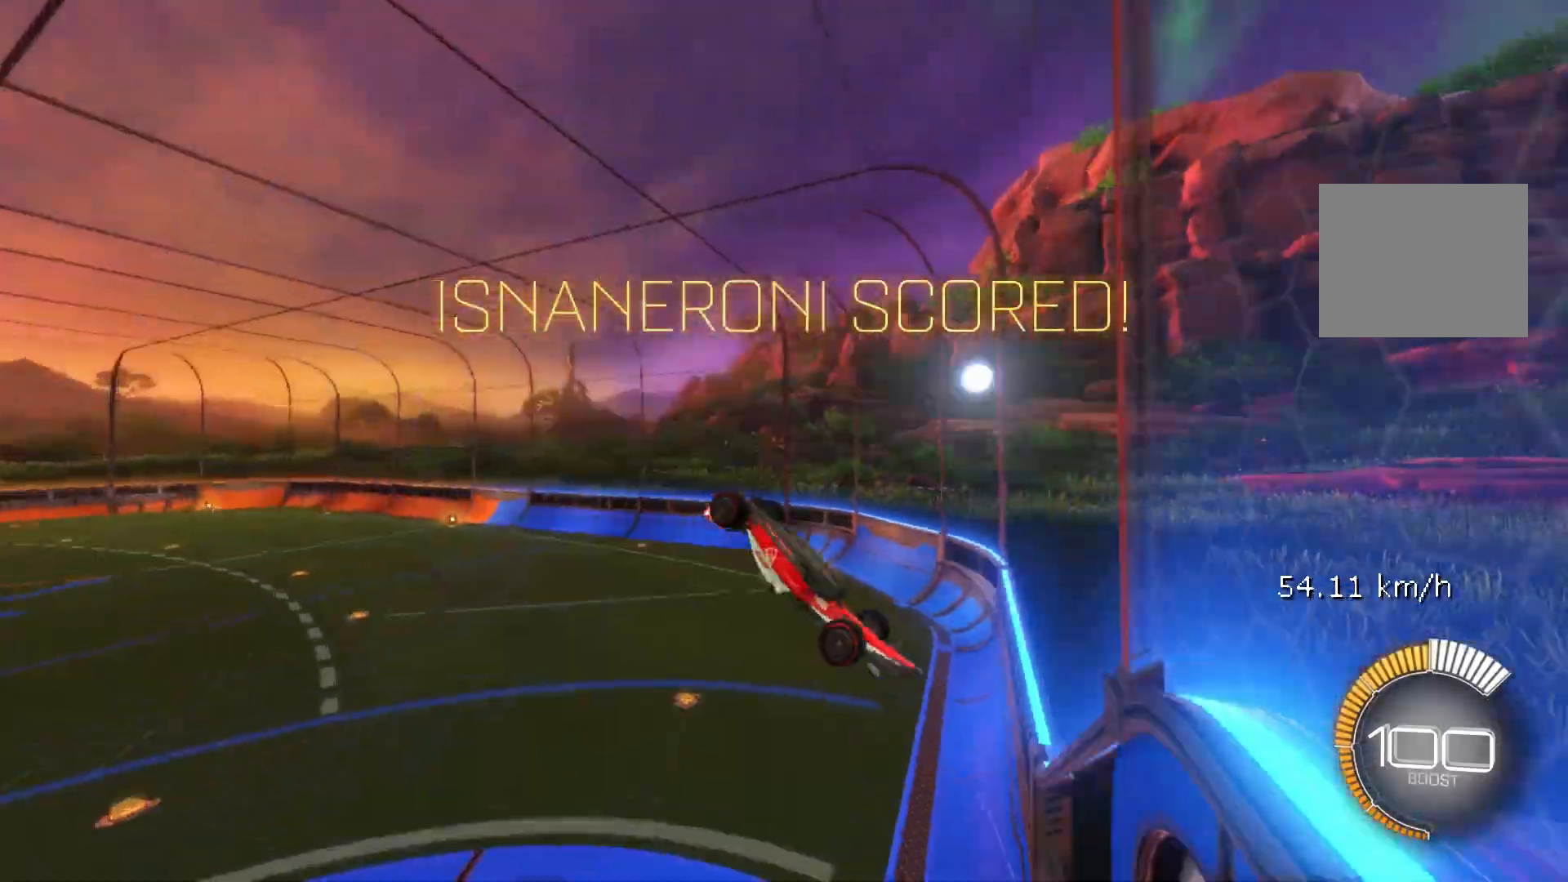
{"buttons": ["L1"], "left_stick": "right", "events": [[17, "left_stick", "right"], [467, "L1", "down"]]}
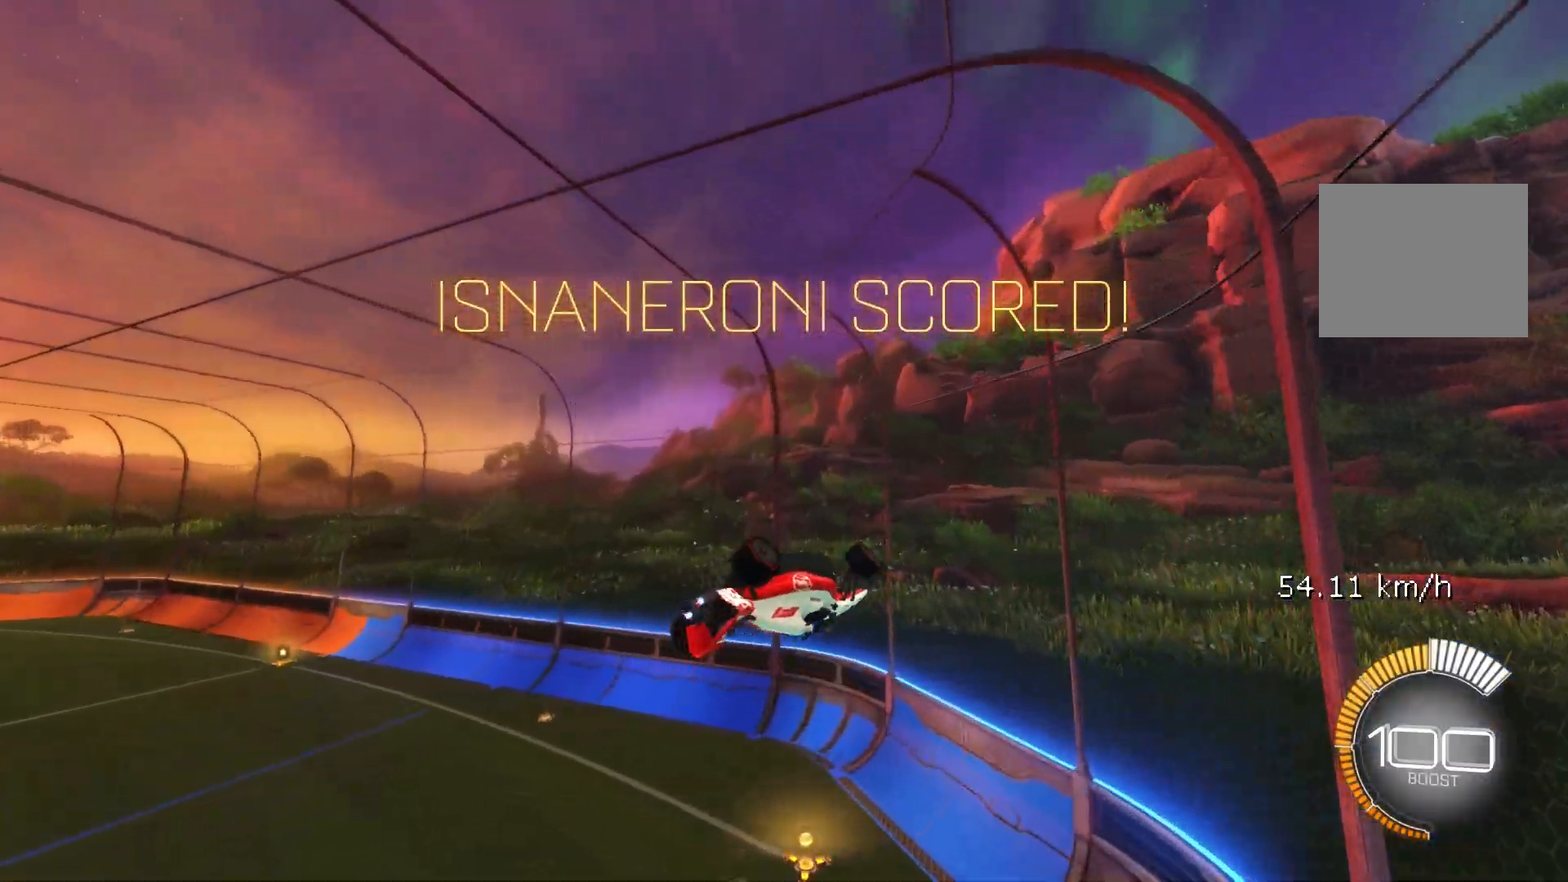
{"buttons": ["R1"], "left_stick": "down", "events": [[167, "L1", "up"], [183, "left_stick", "up"], [250, "A", "down"], [300, "left_stick", "down"], [350, "A", "up"], [467, "R1", "down"]]}
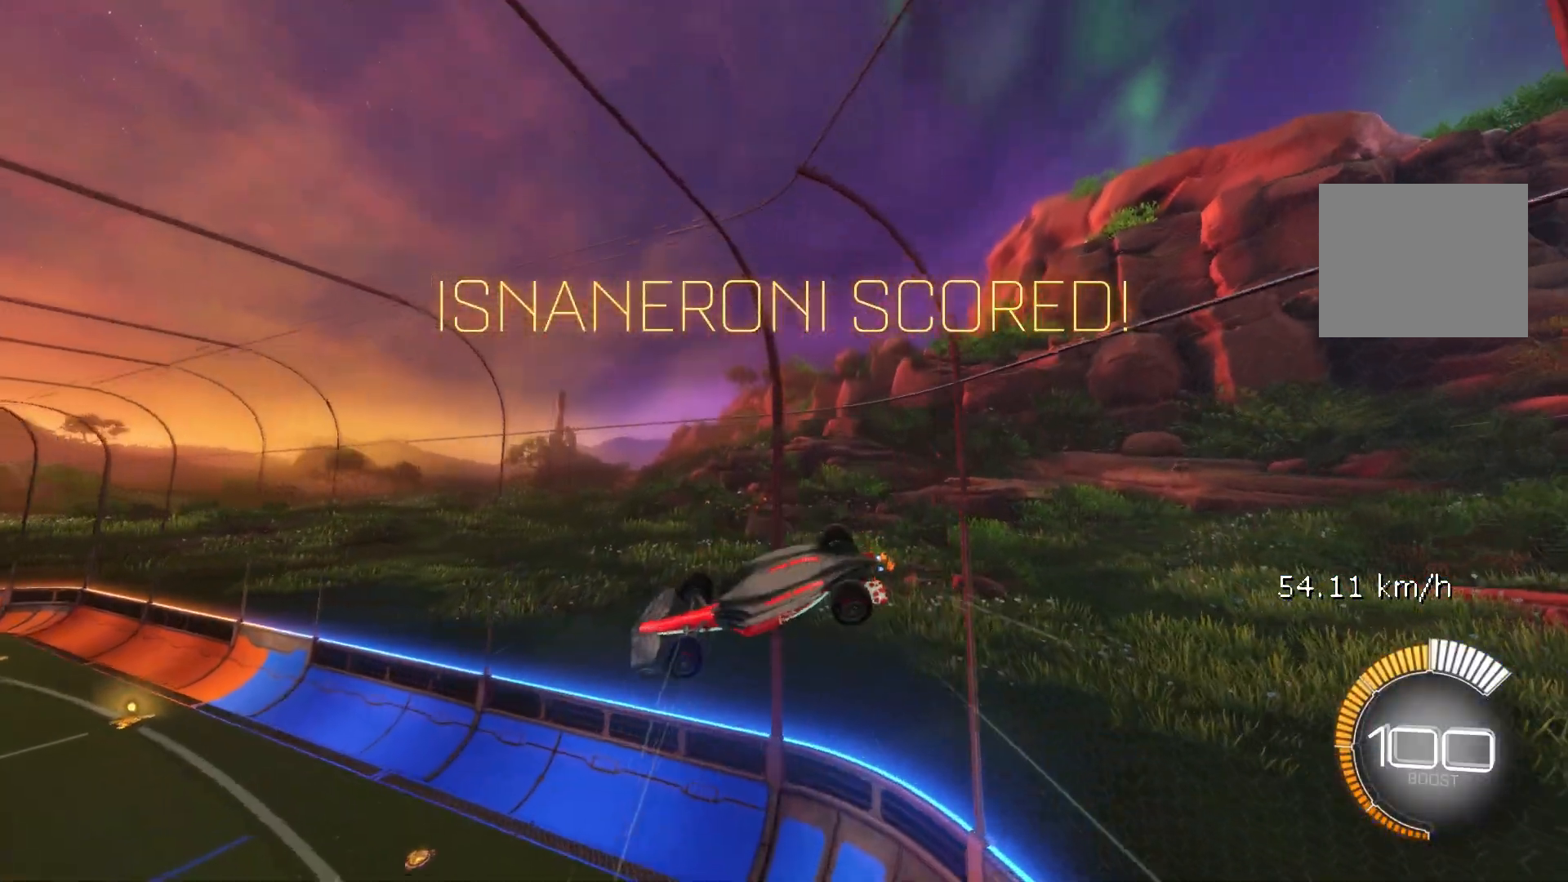
{"buttons": ["X"], "left_stick": "right", "events": [[217, "X", "down"], [267, "R1", "up"], [367, "left_stick", "right"]]}